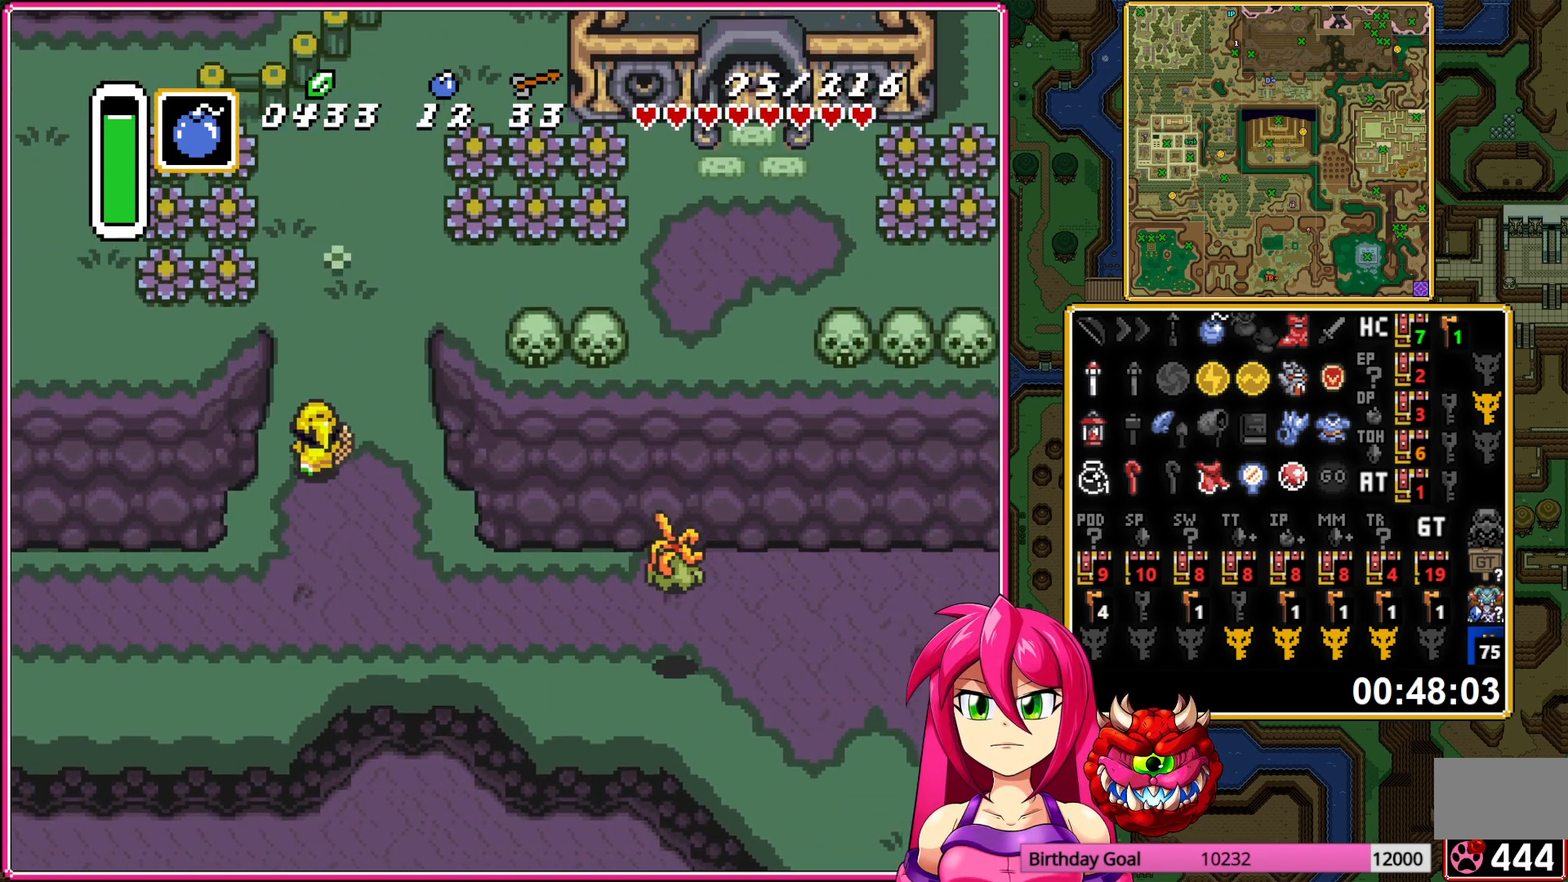
Gameplay with a controller (Nintendo layout); each line is a JSON object with the inputs held at the frame after it. "events" lists button and stick changes between this image and that frame as [ms after this image, input, new state], when the widget could be followed in between. Not read: L3 R3.
{"buttons": ["DPAD_LEFT"], "events": [[117, "DPAD_UP", "up"]]}
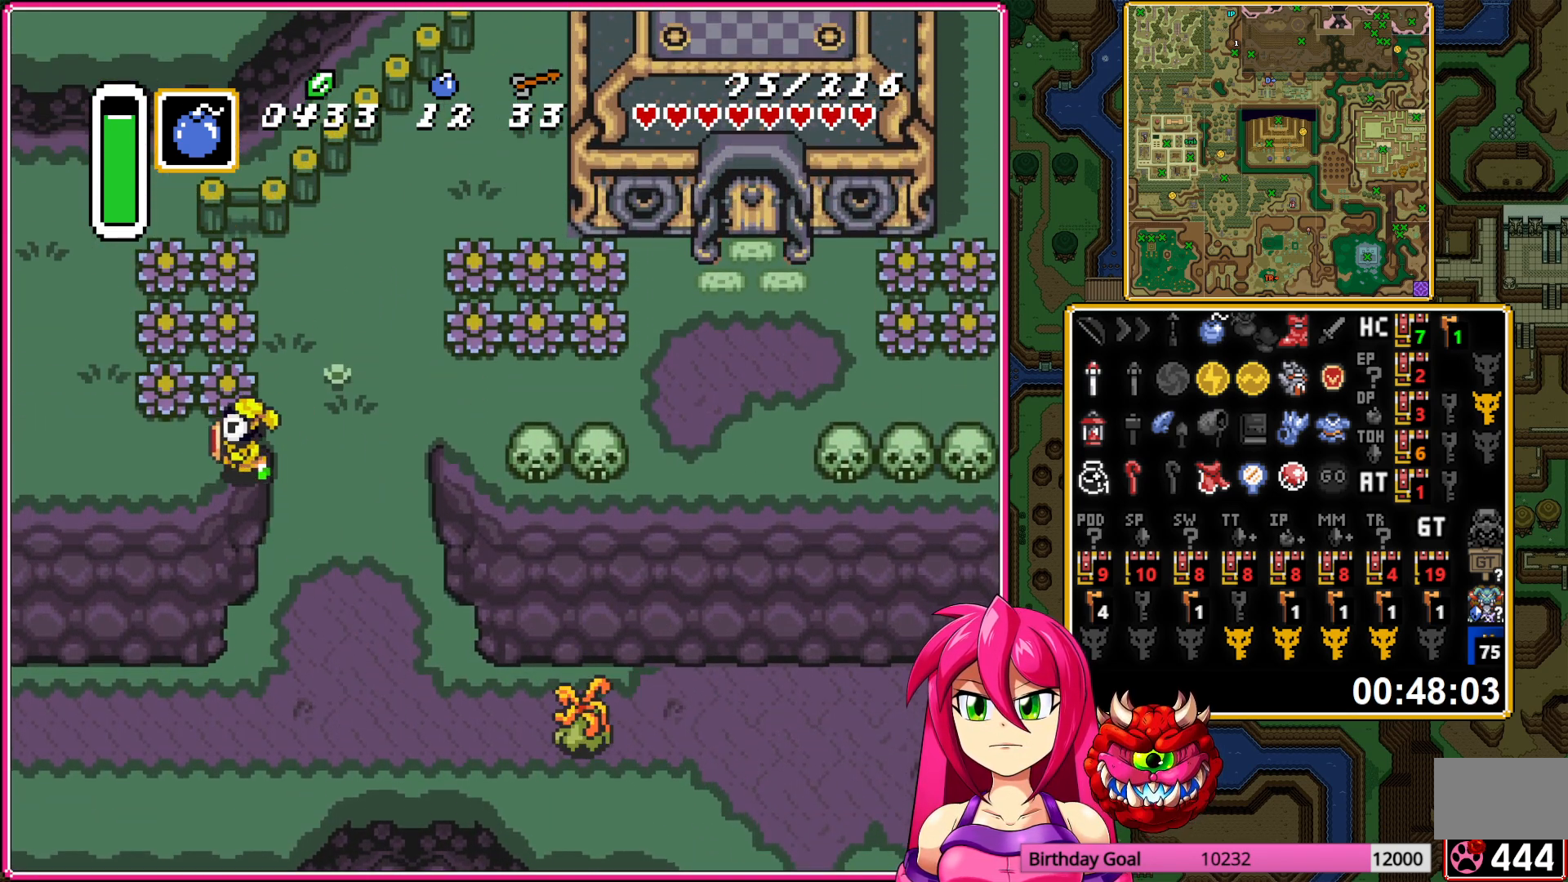
{"buttons": ["DPAD_UP", "DPAD_LEFT"], "events": [[67, "DPAD_UP", "down"]]}
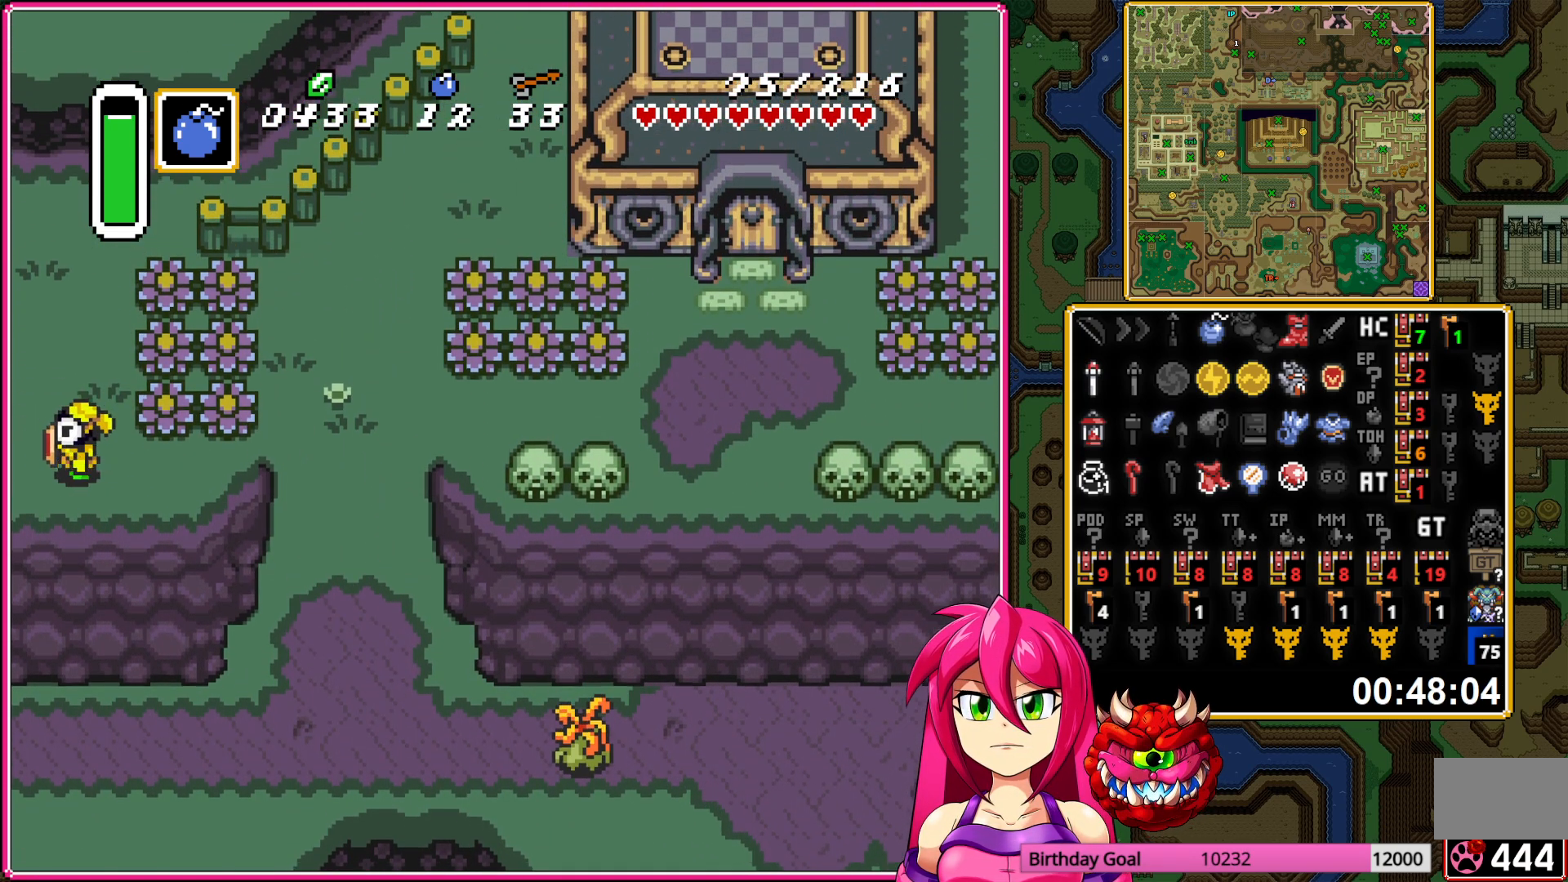
{"buttons": ["DPAD_UP", "DPAD_LEFT"], "events": []}
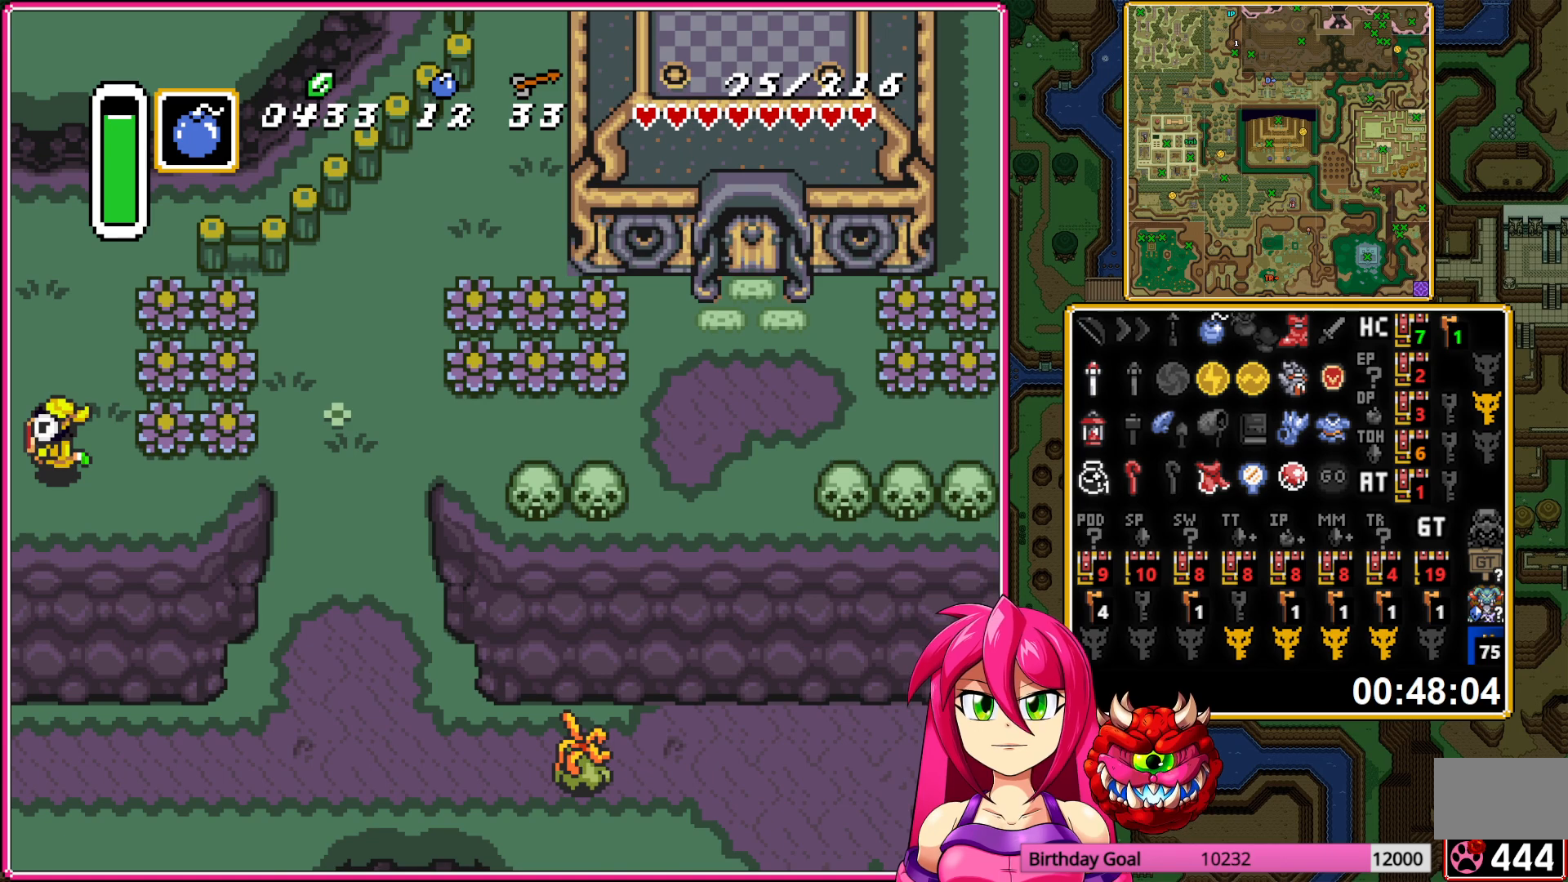
{"buttons": ["DPAD_UP", "DPAD_LEFT"], "events": []}
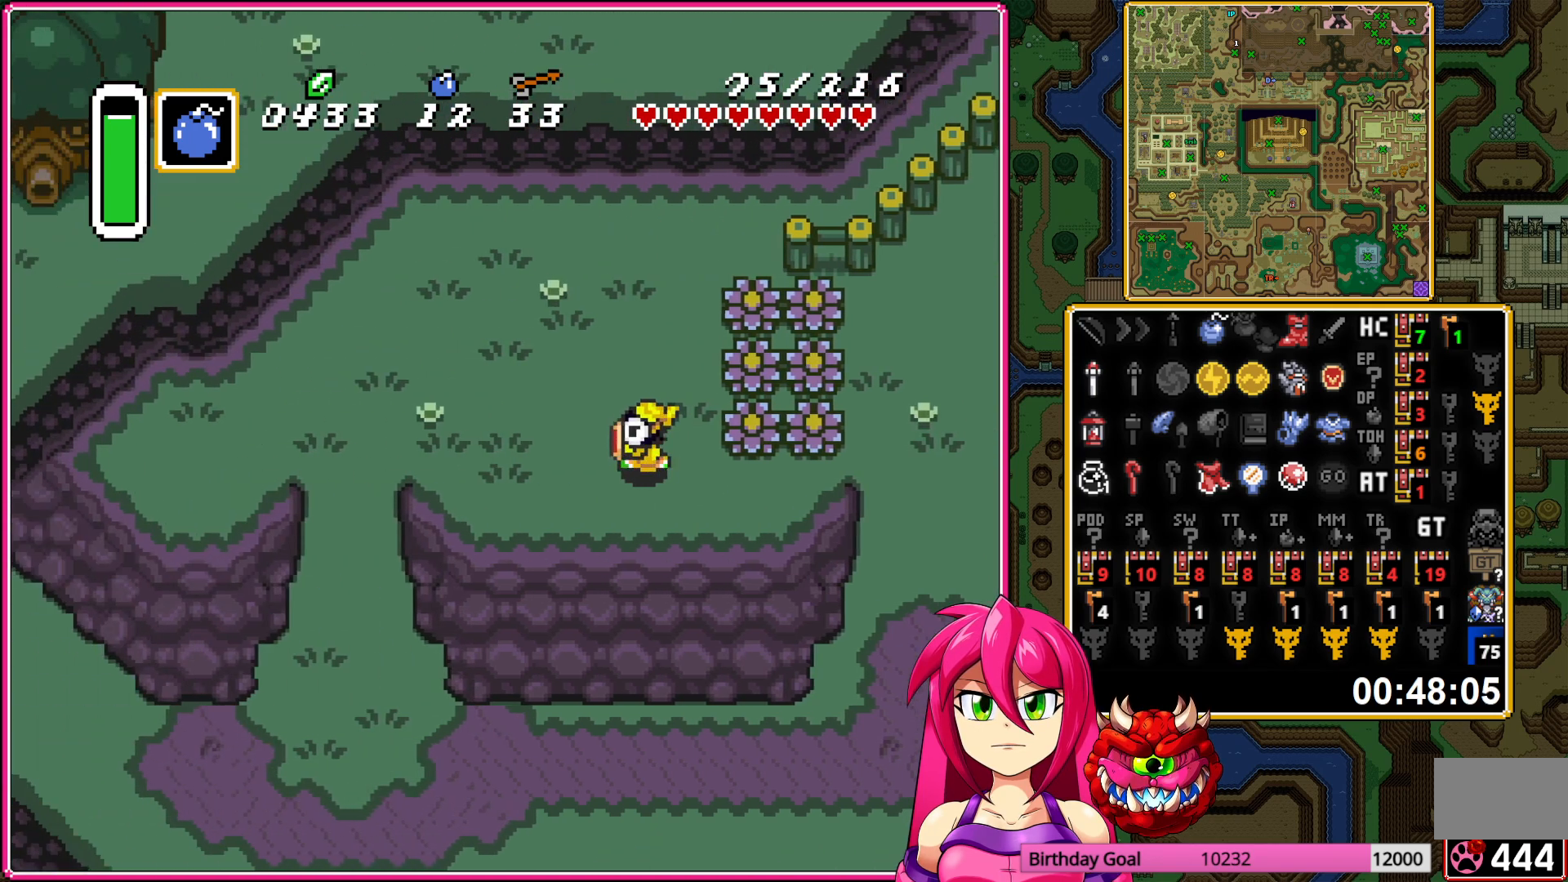
{"buttons": ["DPAD_UP", "DPAD_LEFT"], "events": []}
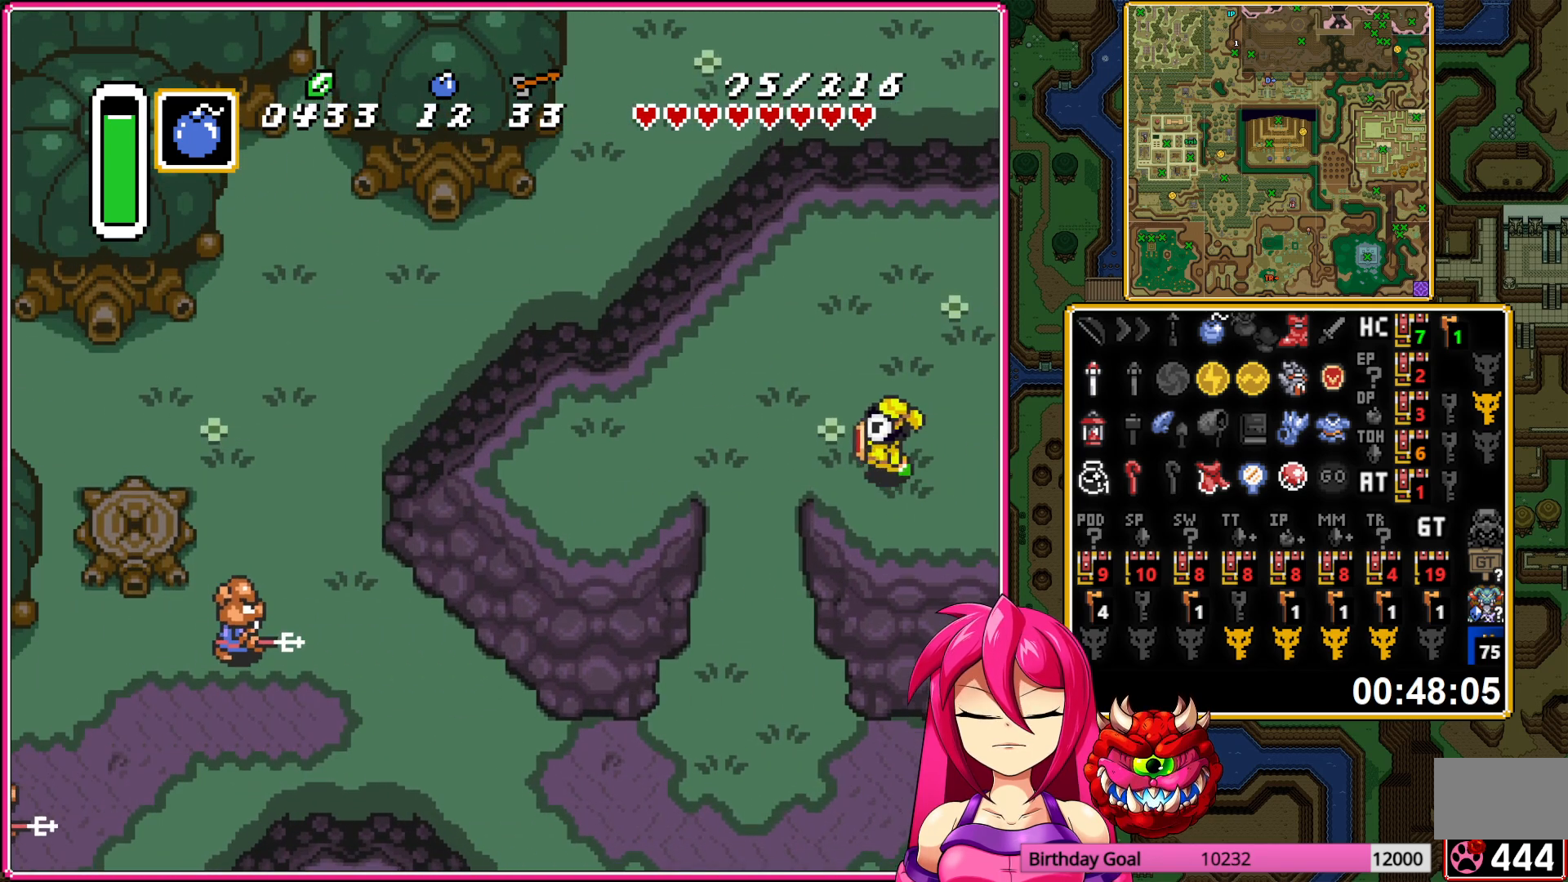
{"buttons": ["A", "DPAD_UP", "DPAD_LEFT"], "events": [[283, "DPAD_LEFT", "up"], [417, "A", "down"], [433, "DPAD_LEFT", "down"]]}
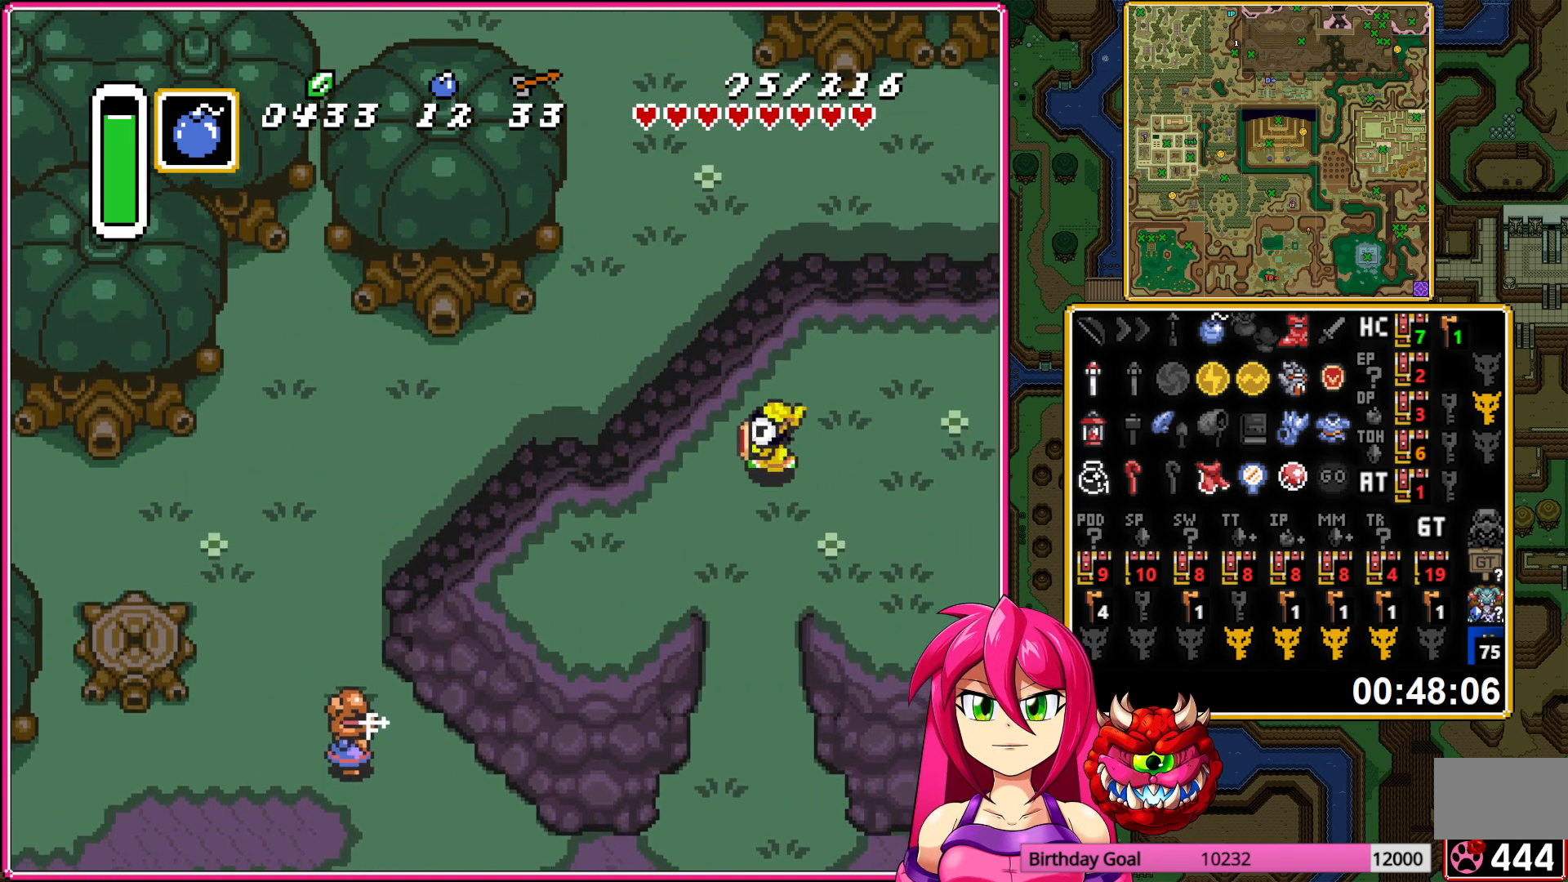
{"buttons": ["DPAD_UP", "DPAD_LEFT"], "events": [[17, "A", "up"], [83, "A", "down"], [183, "A", "up"]]}
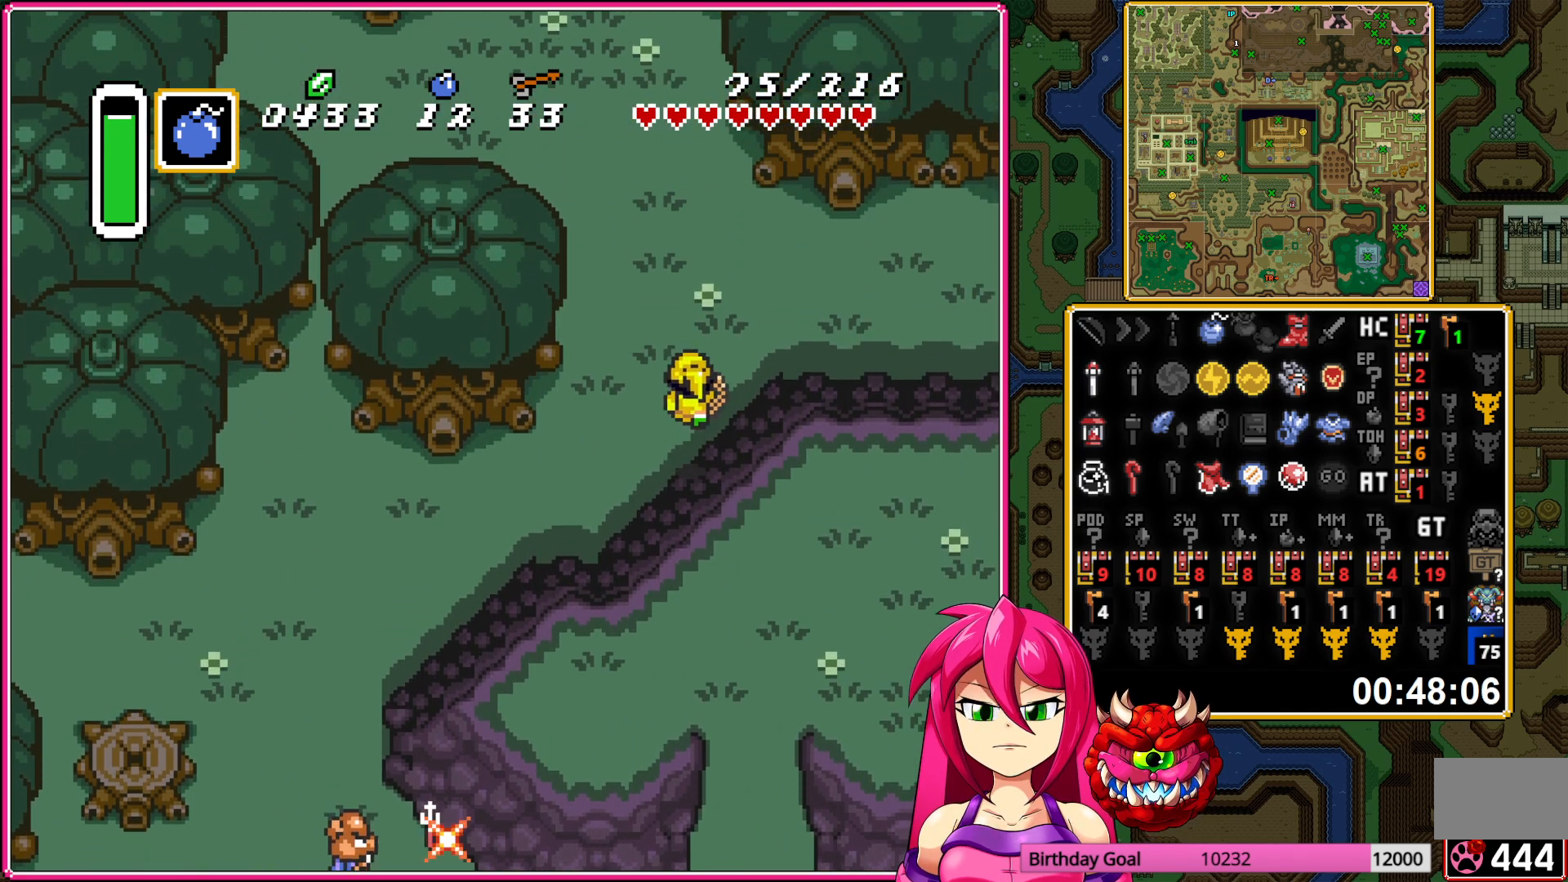
{"buttons": ["A"], "events": [[300, "A", "down"], [367, "DPAD_LEFT", "up"], [483, "DPAD_UP", "up"]]}
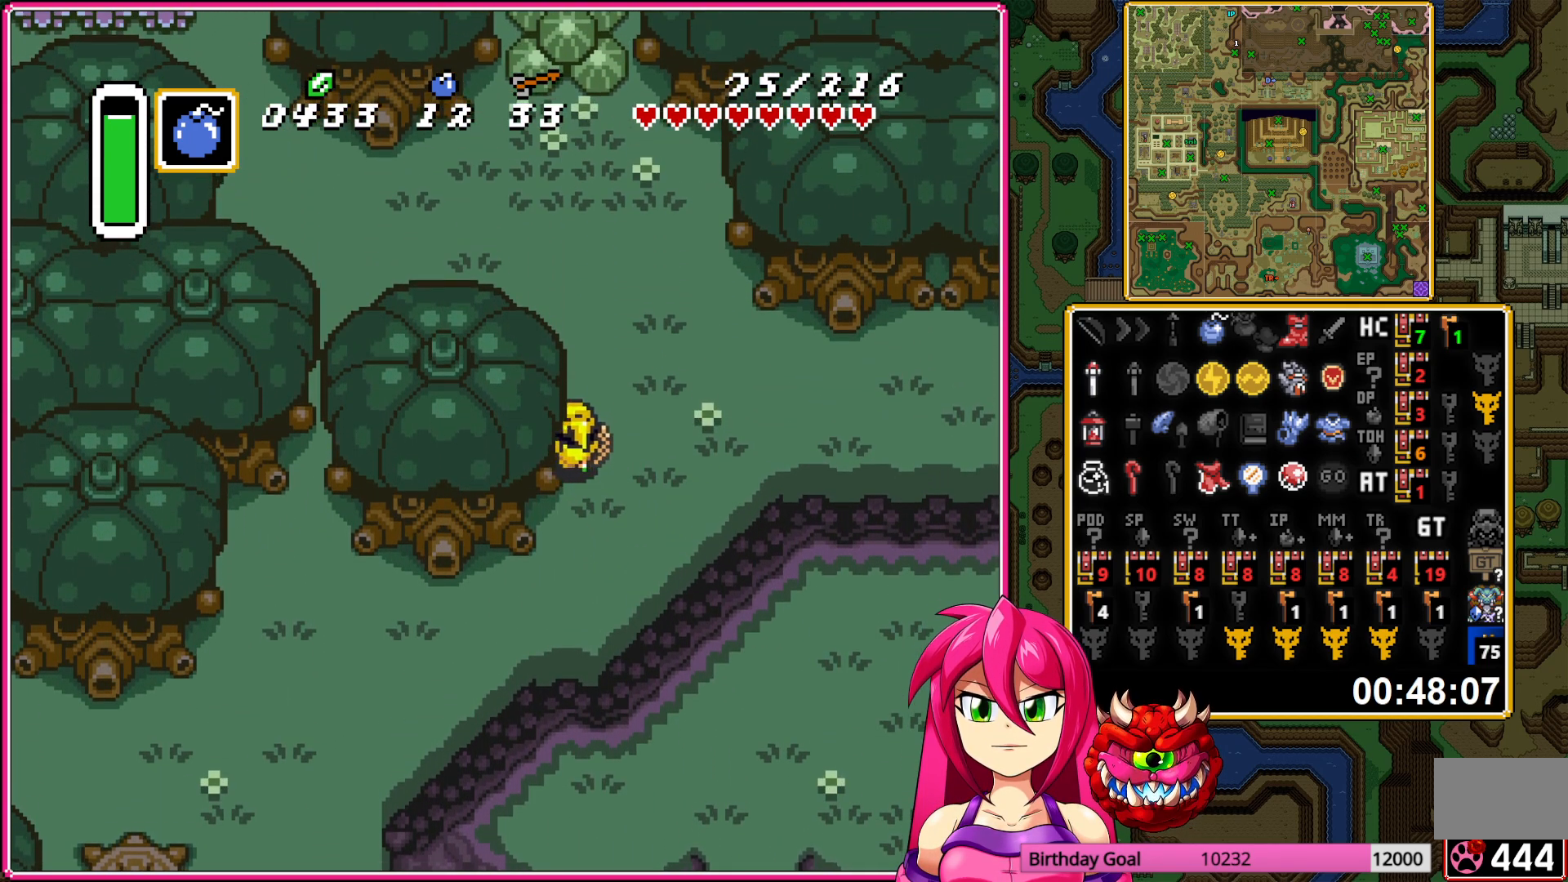
{"buttons": ["A"], "events": []}
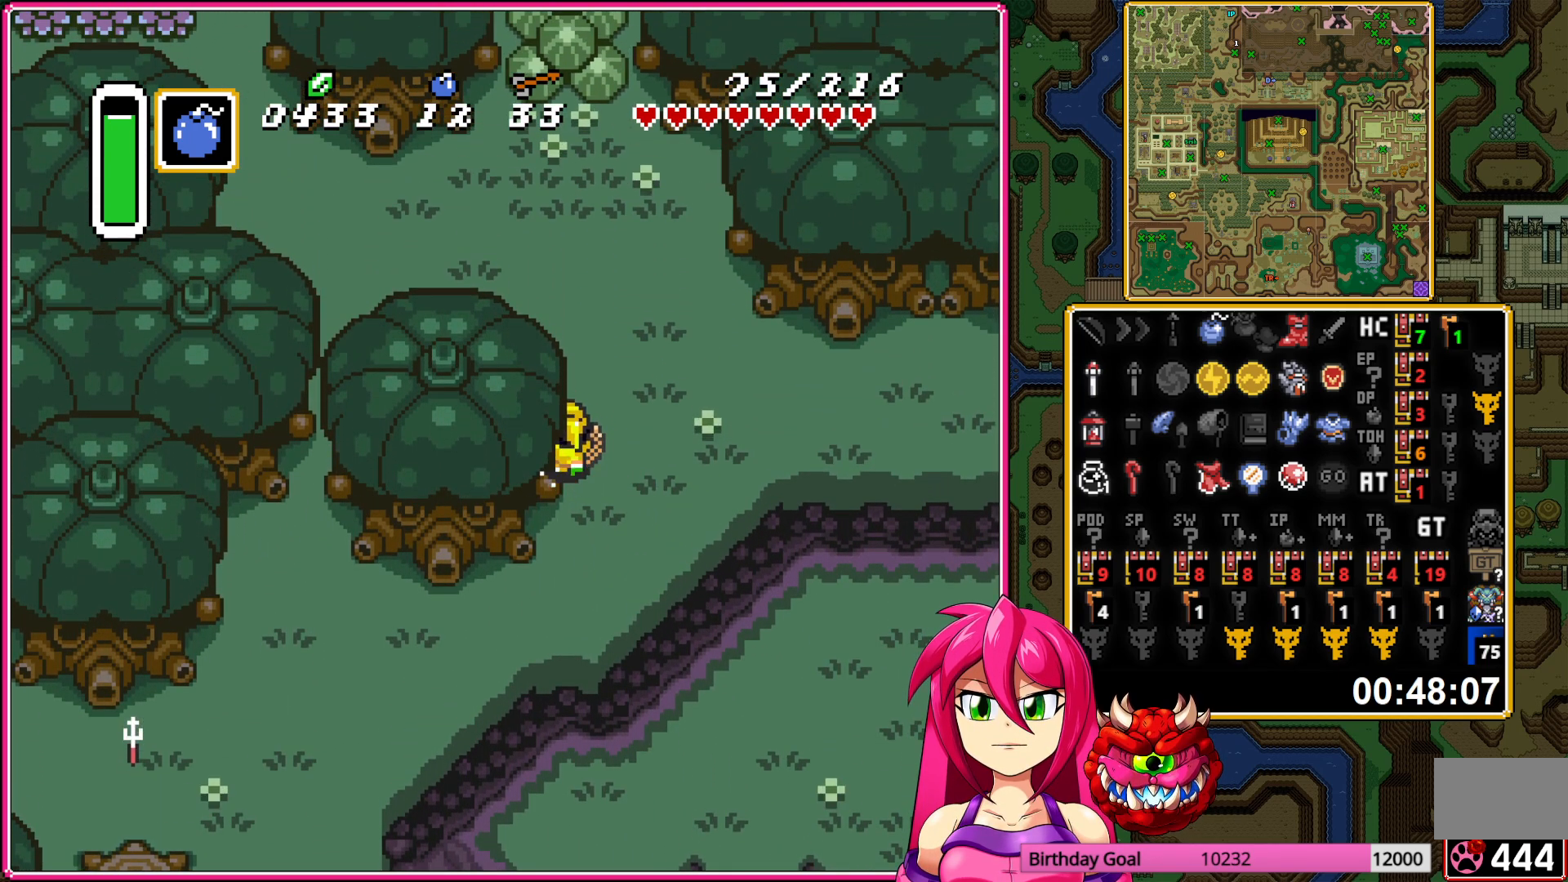
{"buttons": ["DPAD_UP"], "events": [[400, "DPAD_UP", "down"], [417, "A", "up"]]}
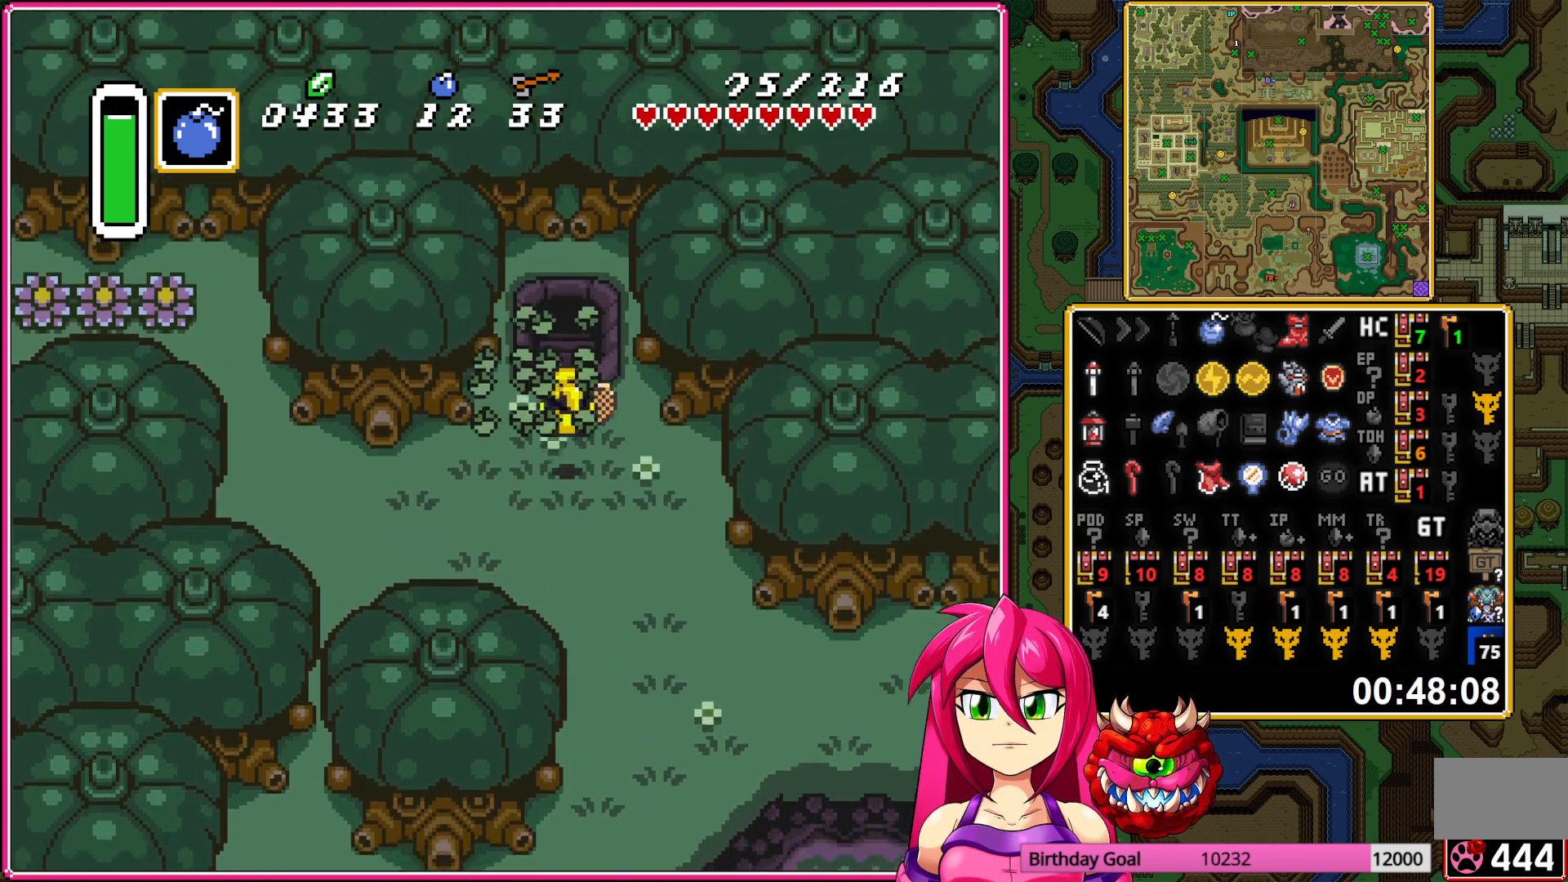
{"buttons": ["A", "DPAD_UP"], "events": [[300, "A", "down"]]}
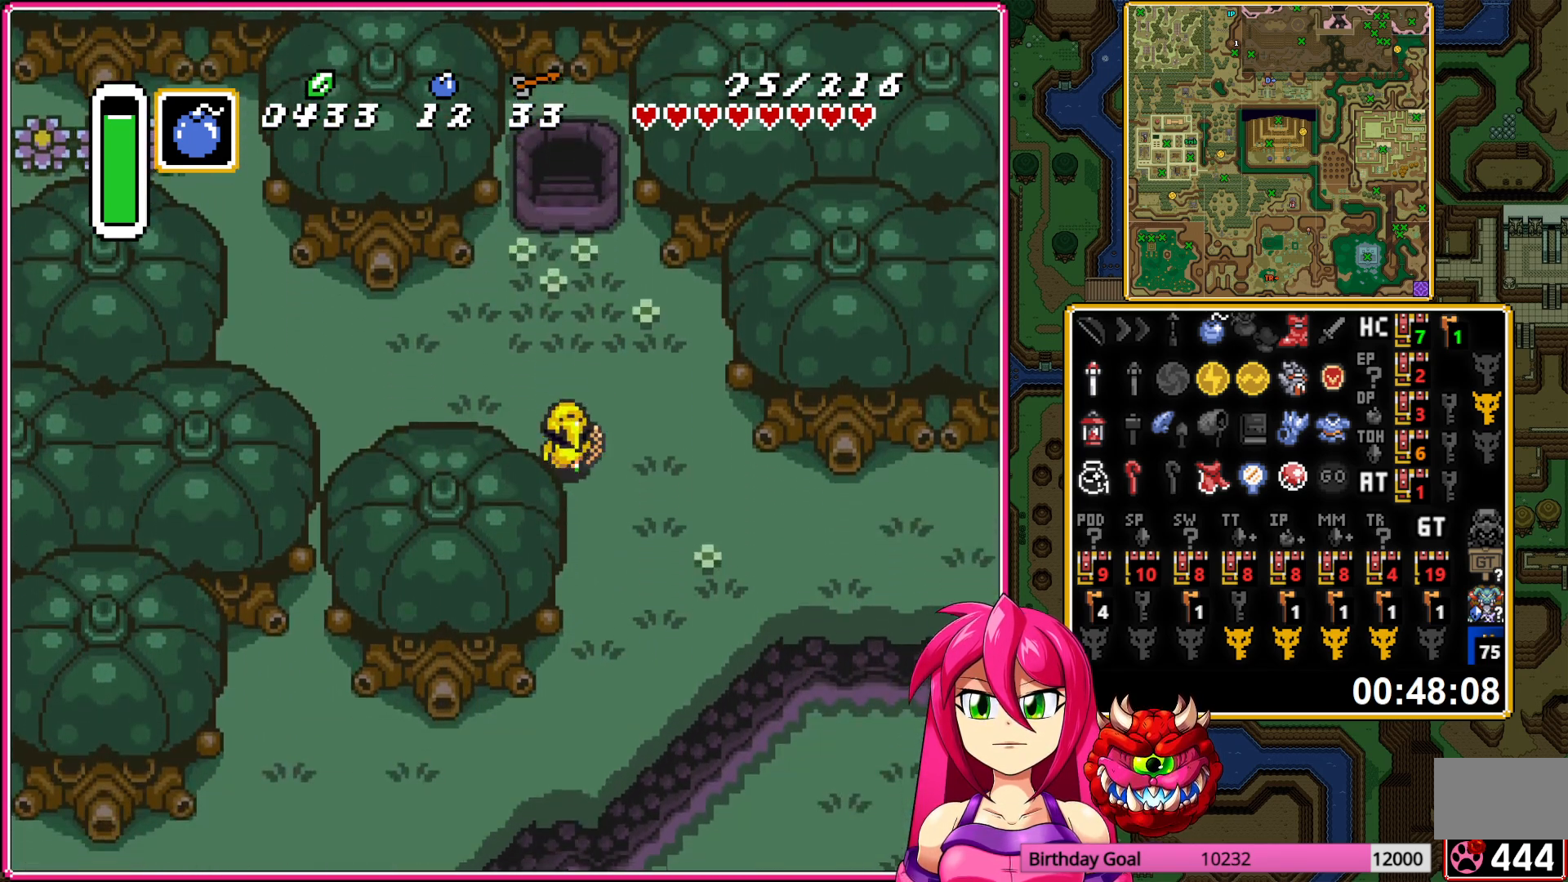
{"buttons": ["A"], "events": [[117, "DPAD_UP", "up"]]}
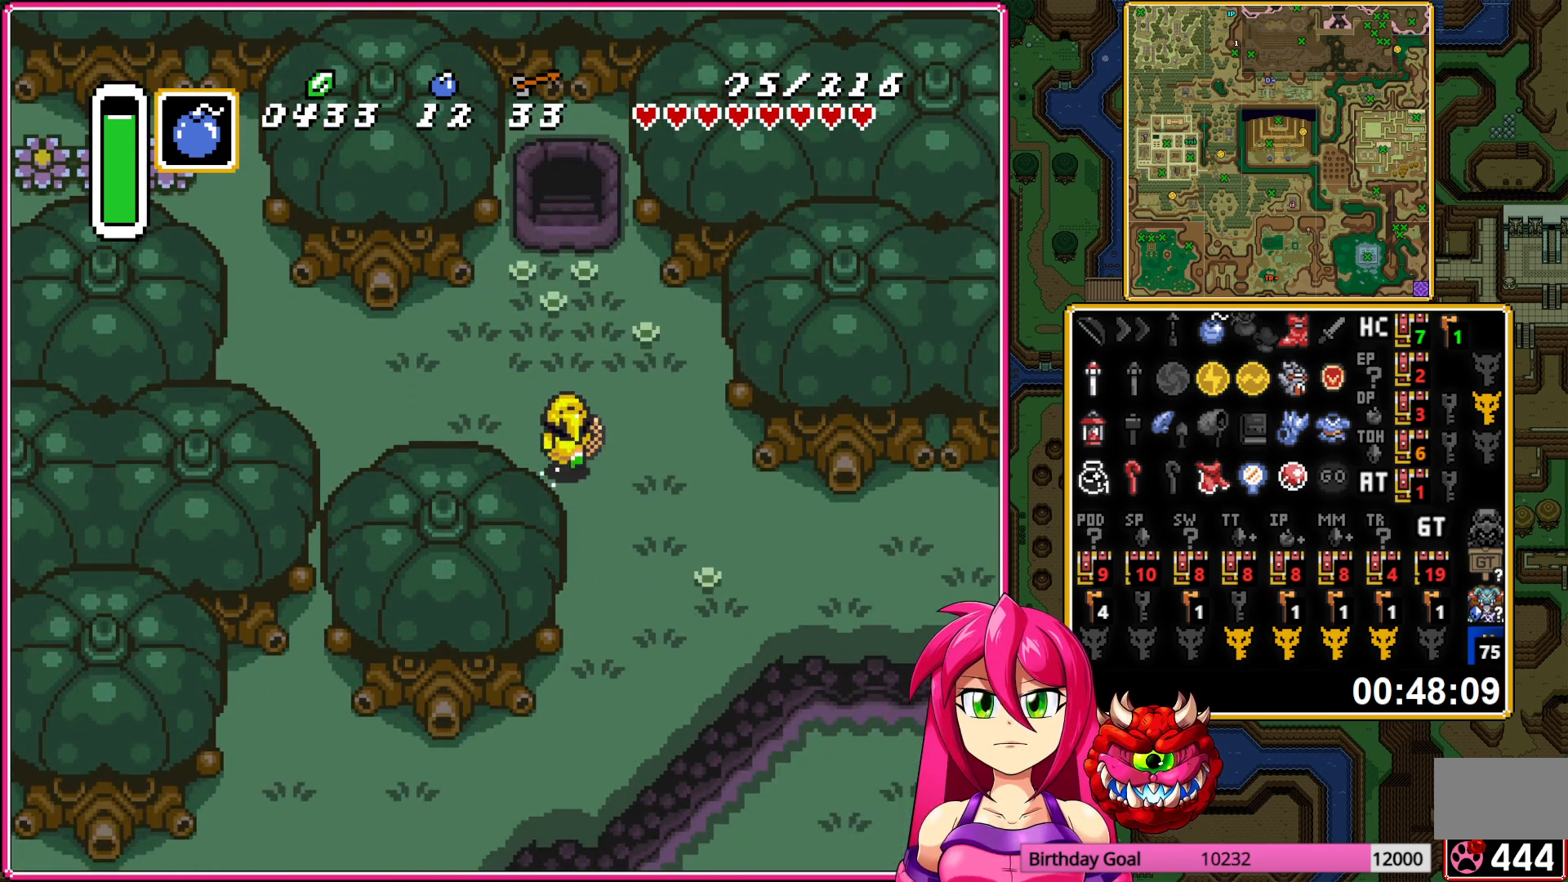
{"buttons": [], "events": [[233, "A", "up"]]}
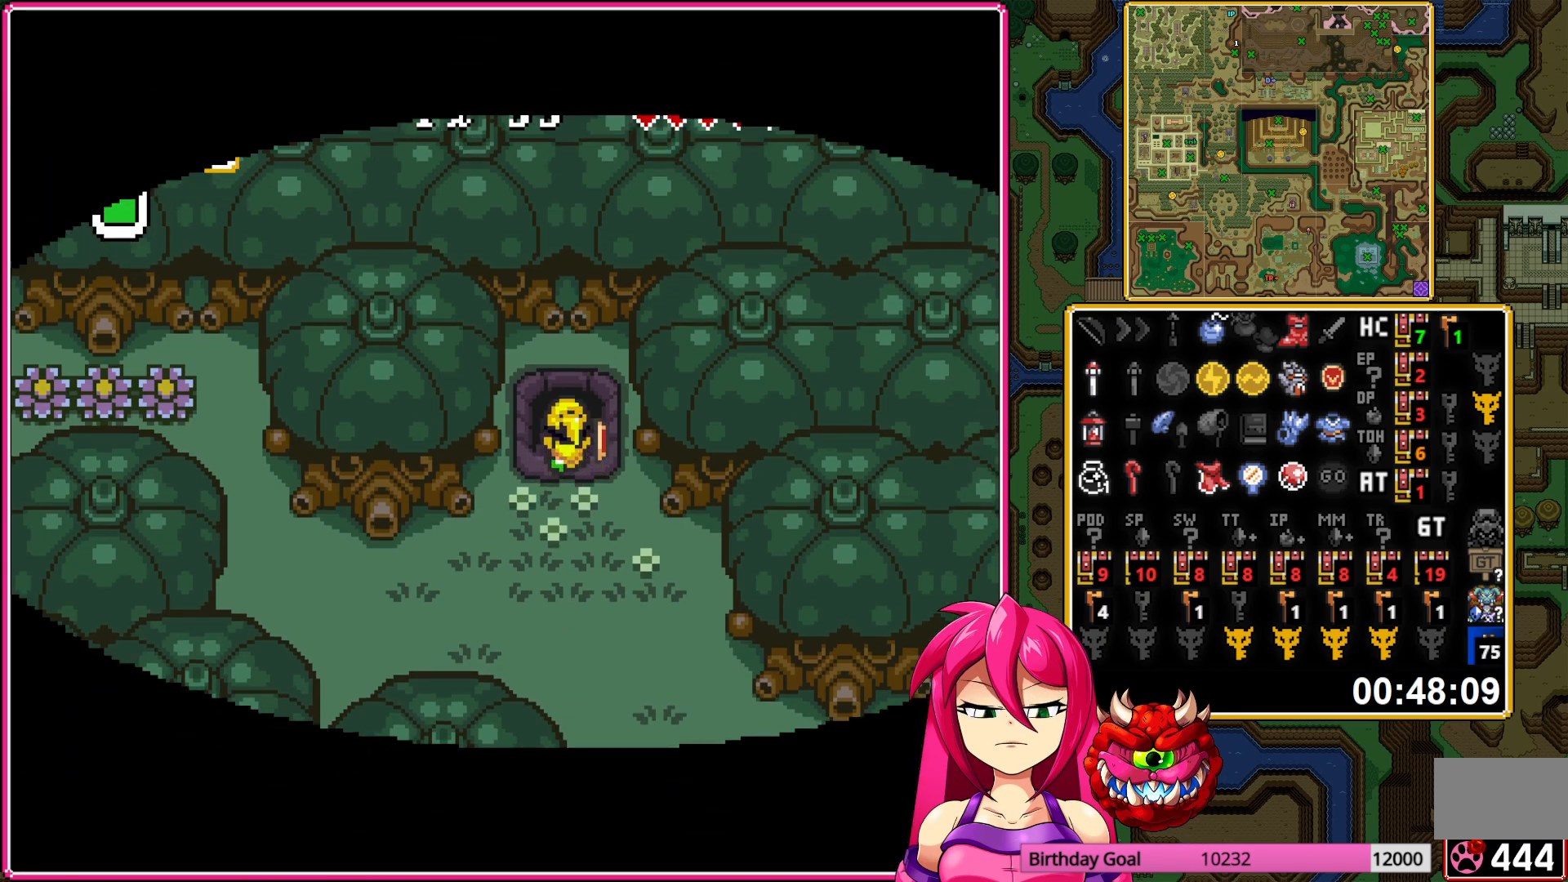
{"buttons": [], "events": []}
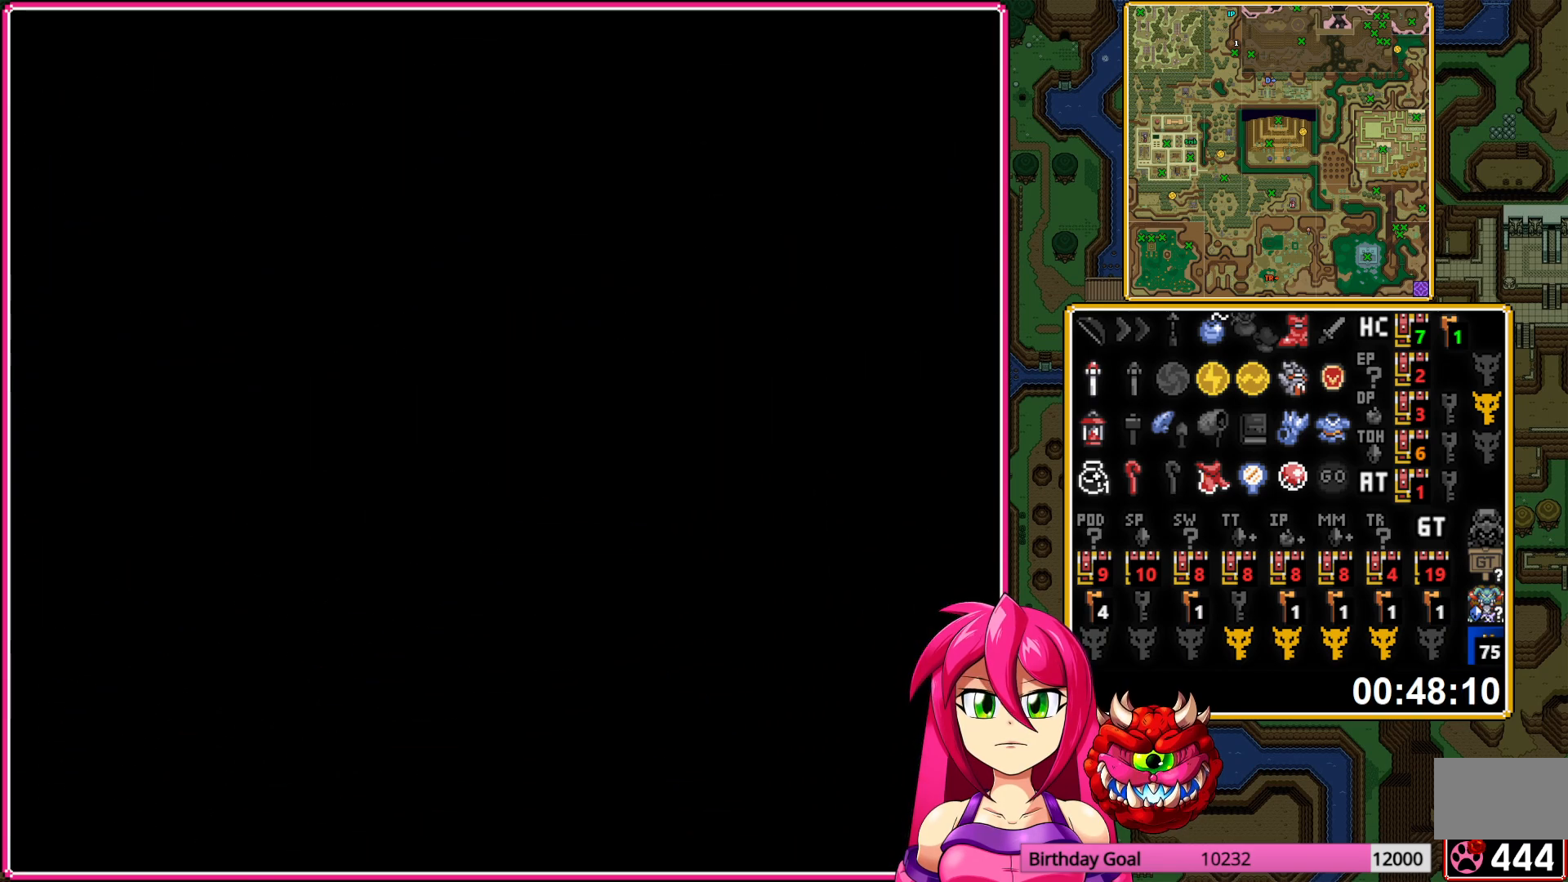
{"buttons": [], "events": []}
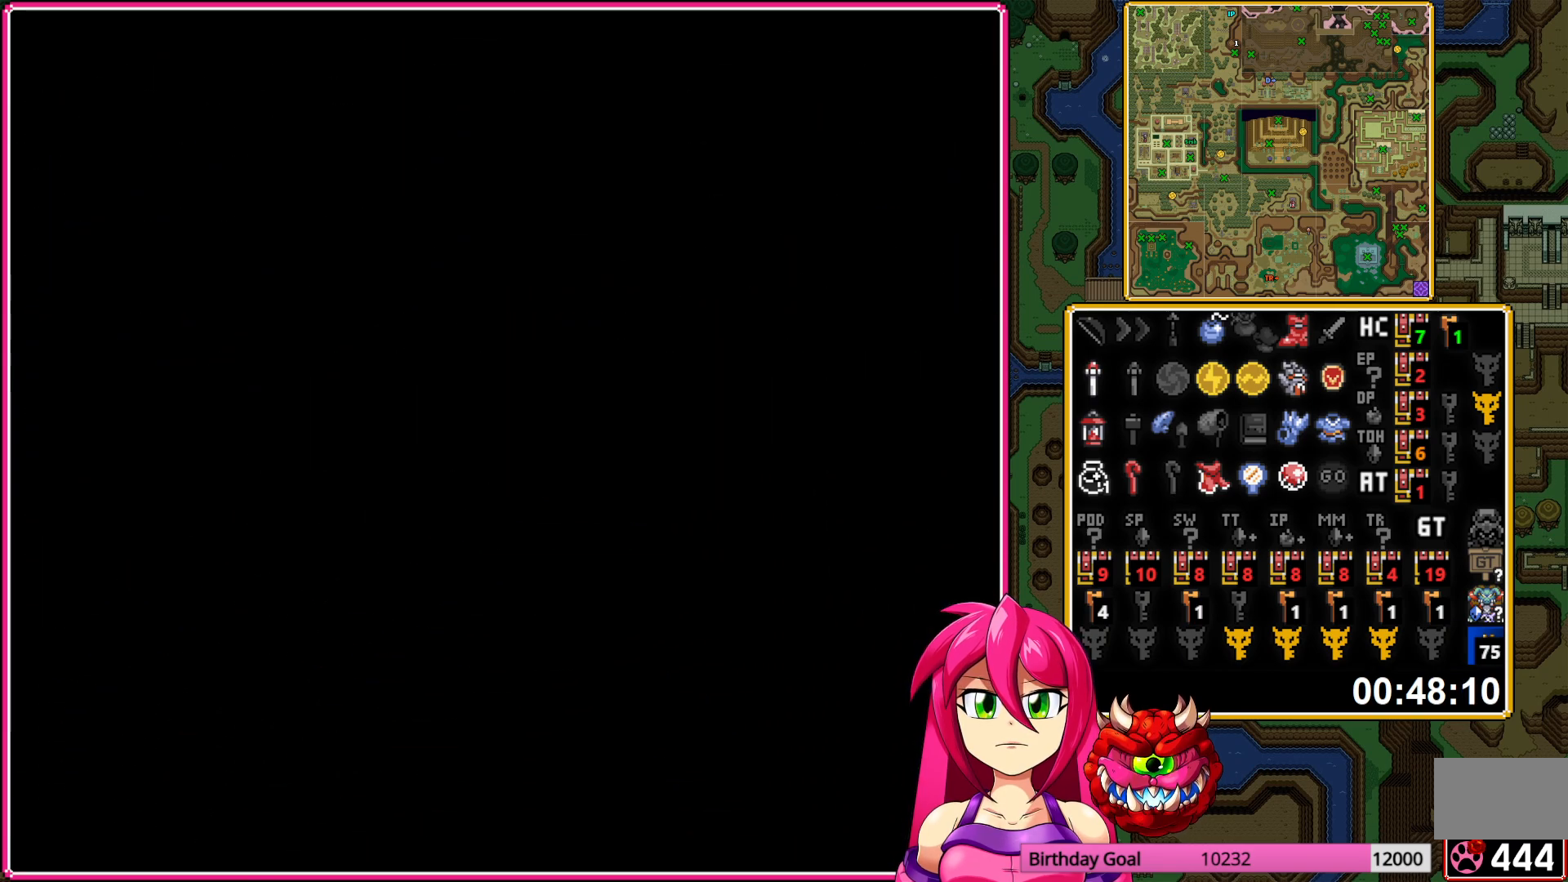
{"buttons": ["DPAD_UP"], "events": [[450, "DPAD_UP", "down"]]}
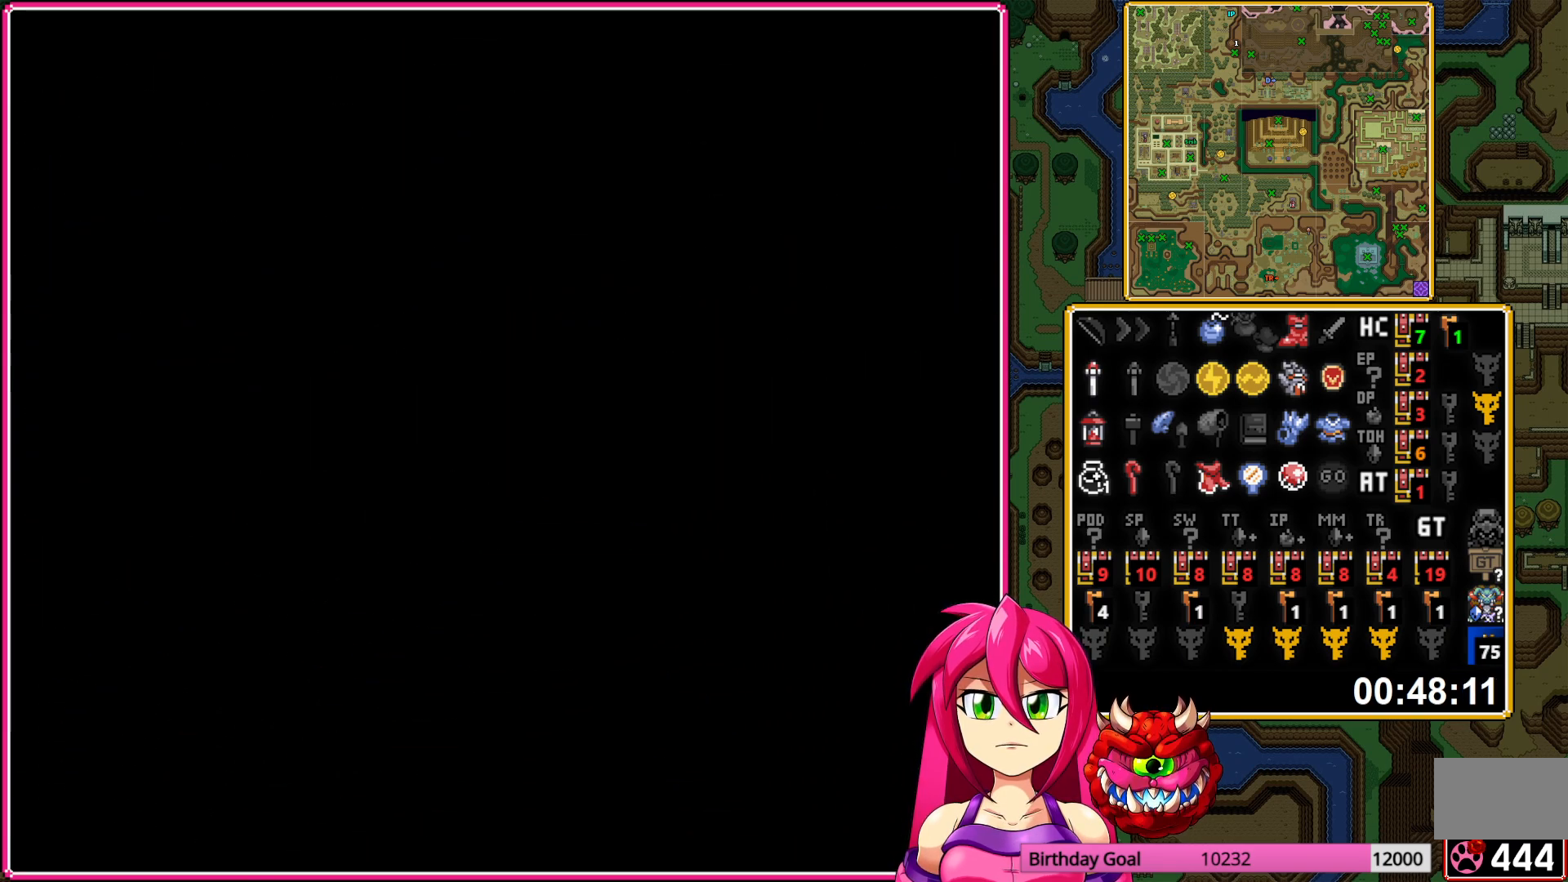
{"buttons": ["DPAD_UP"], "events": []}
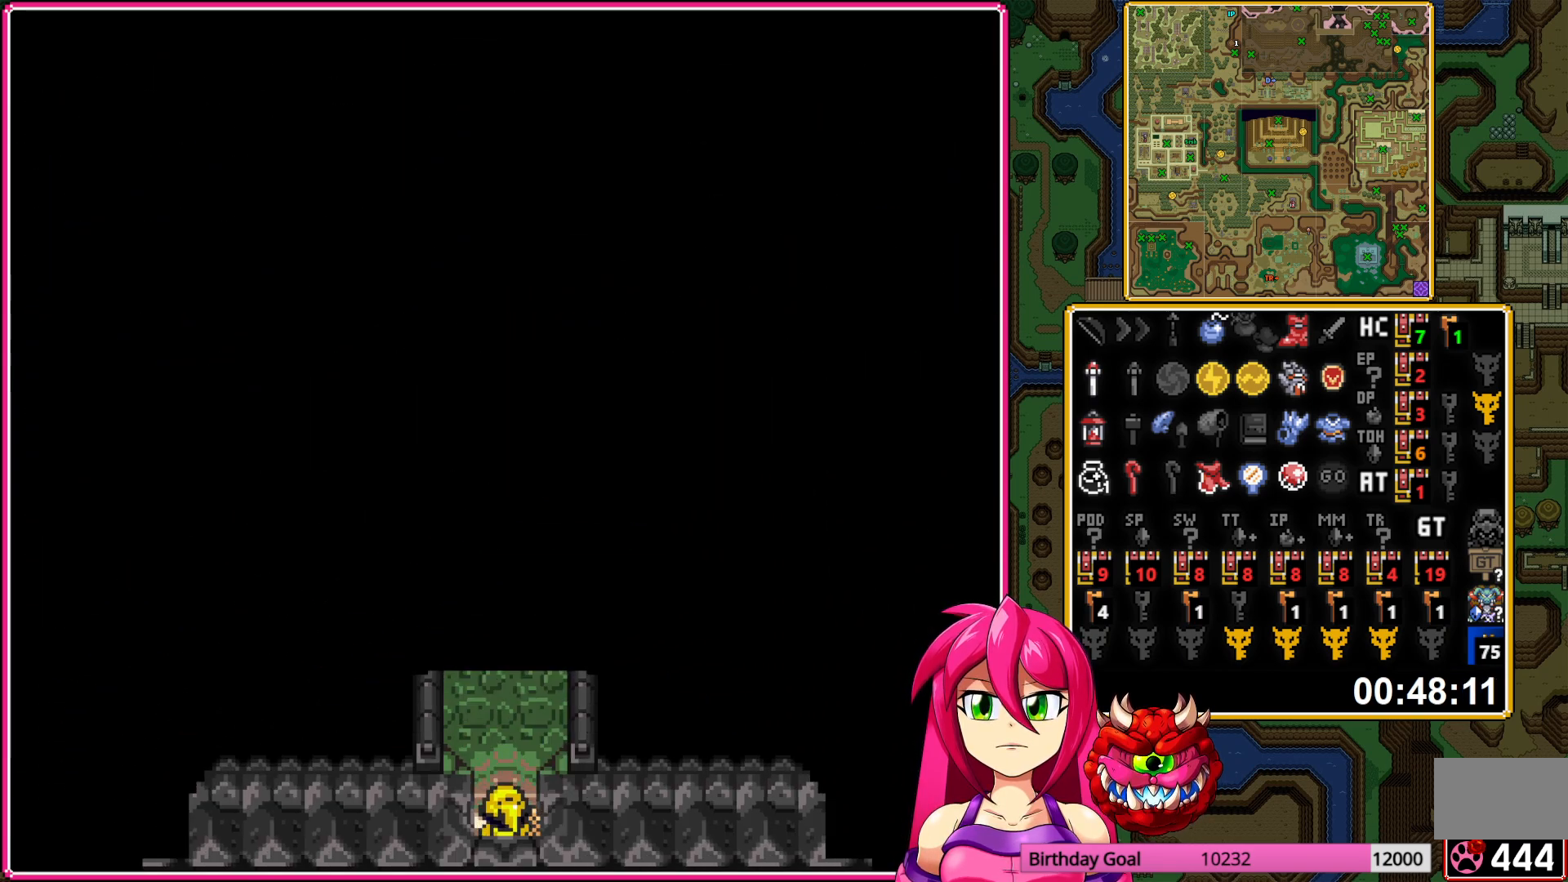
{"buttons": ["DPAD_UP"], "events": []}
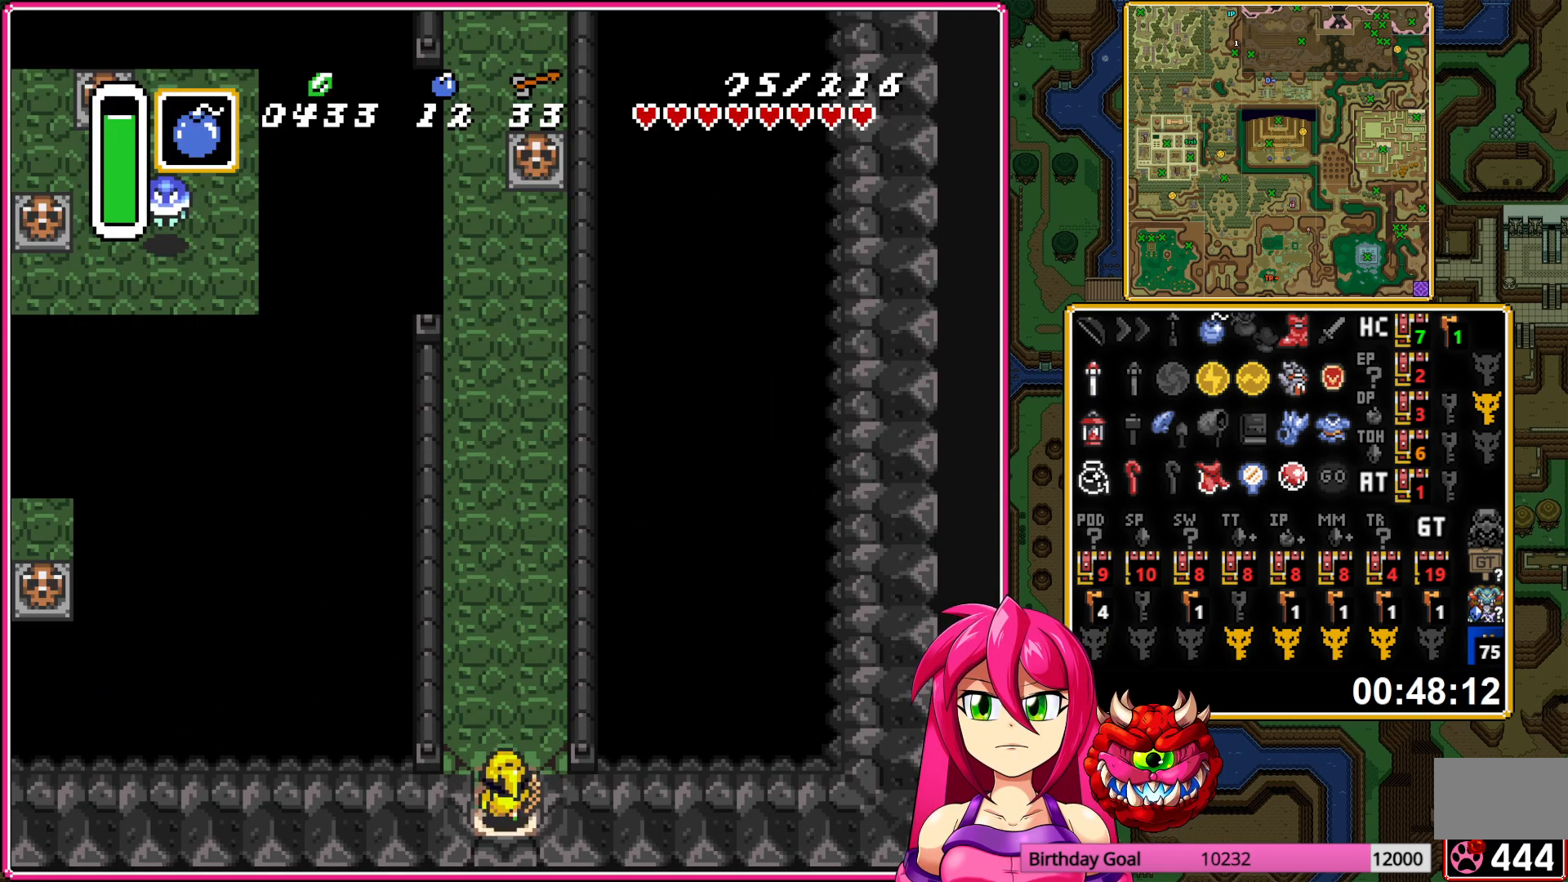
{"buttons": ["DPAD_UP"], "events": [[117, "DPAD_LEFT", "down"], [300, "DPAD_LEFT", "up"], [333, "R1", "down"], [383, "R1", "up"]]}
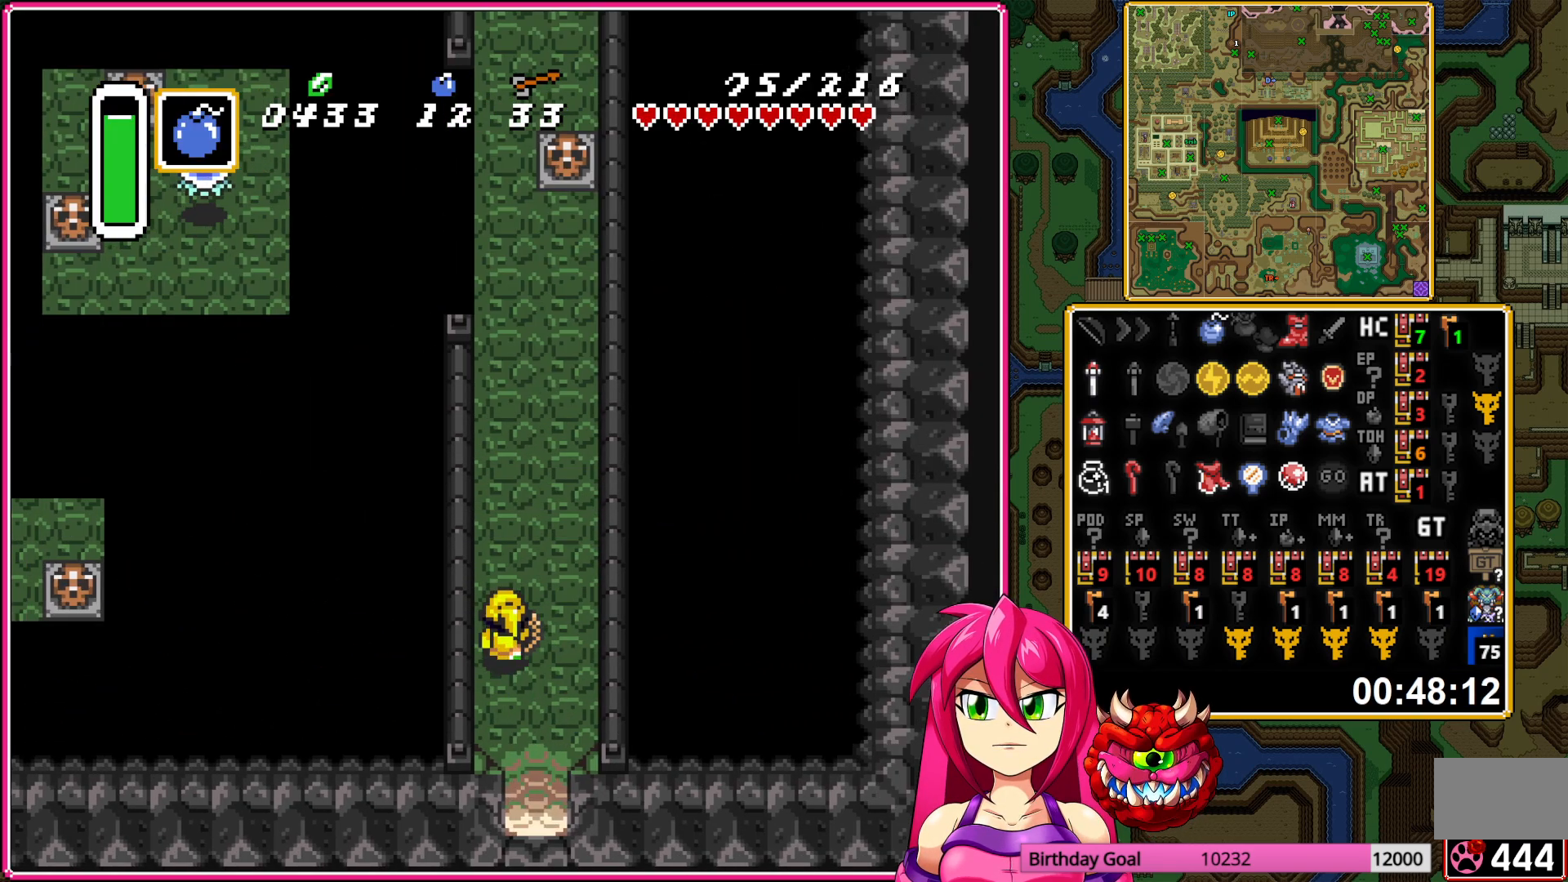
{"buttons": ["DPAD_UP"], "events": [[67, "L1", "down"], [183, "L1", "up"]]}
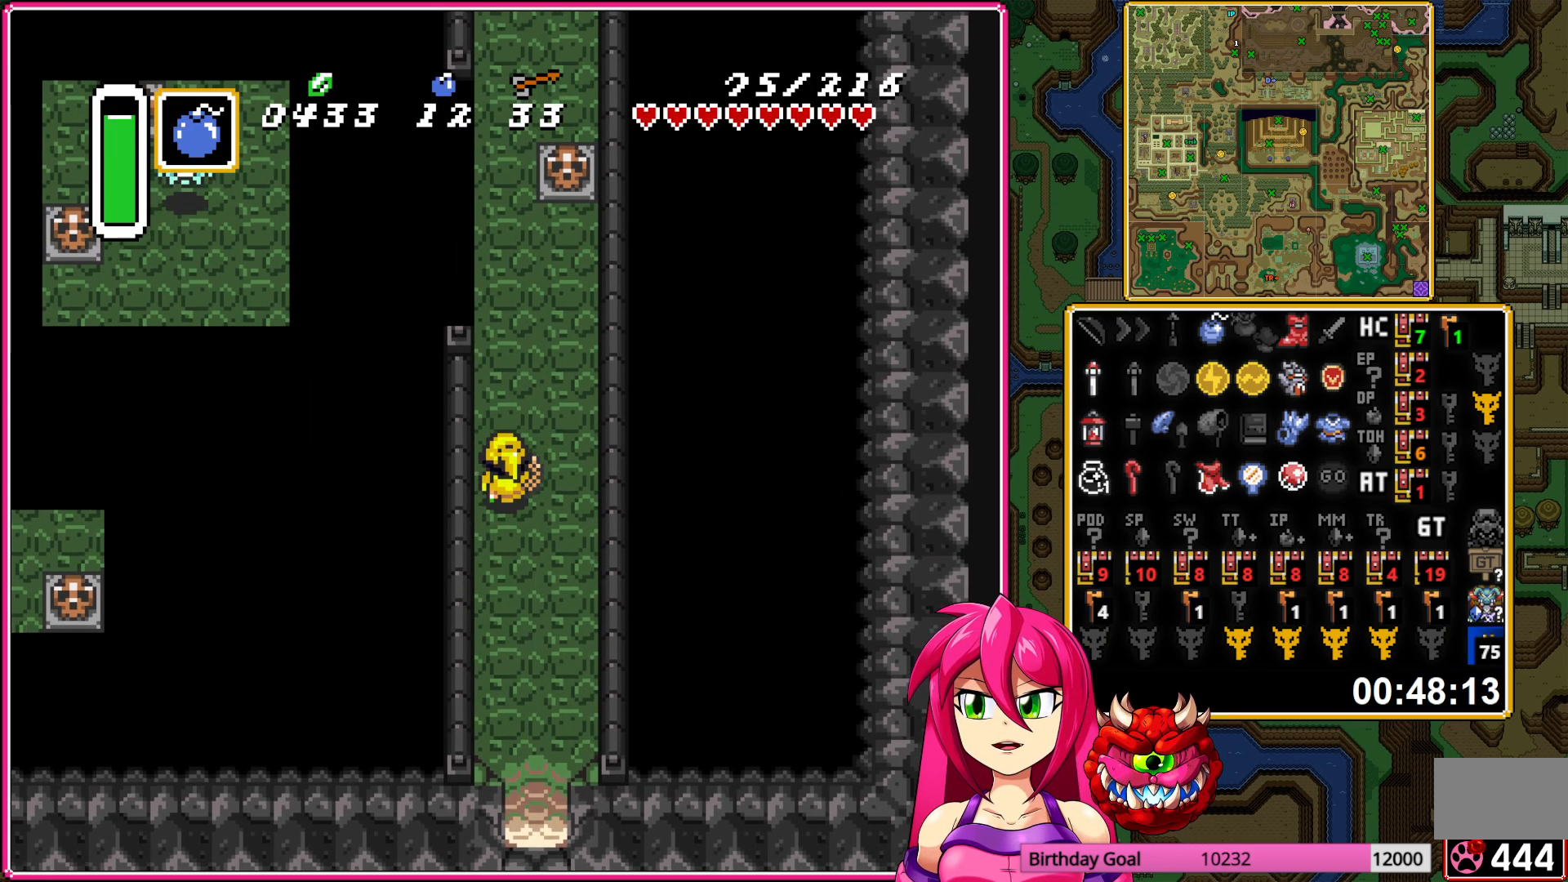
{"buttons": ["DPAD_UP"], "events": []}
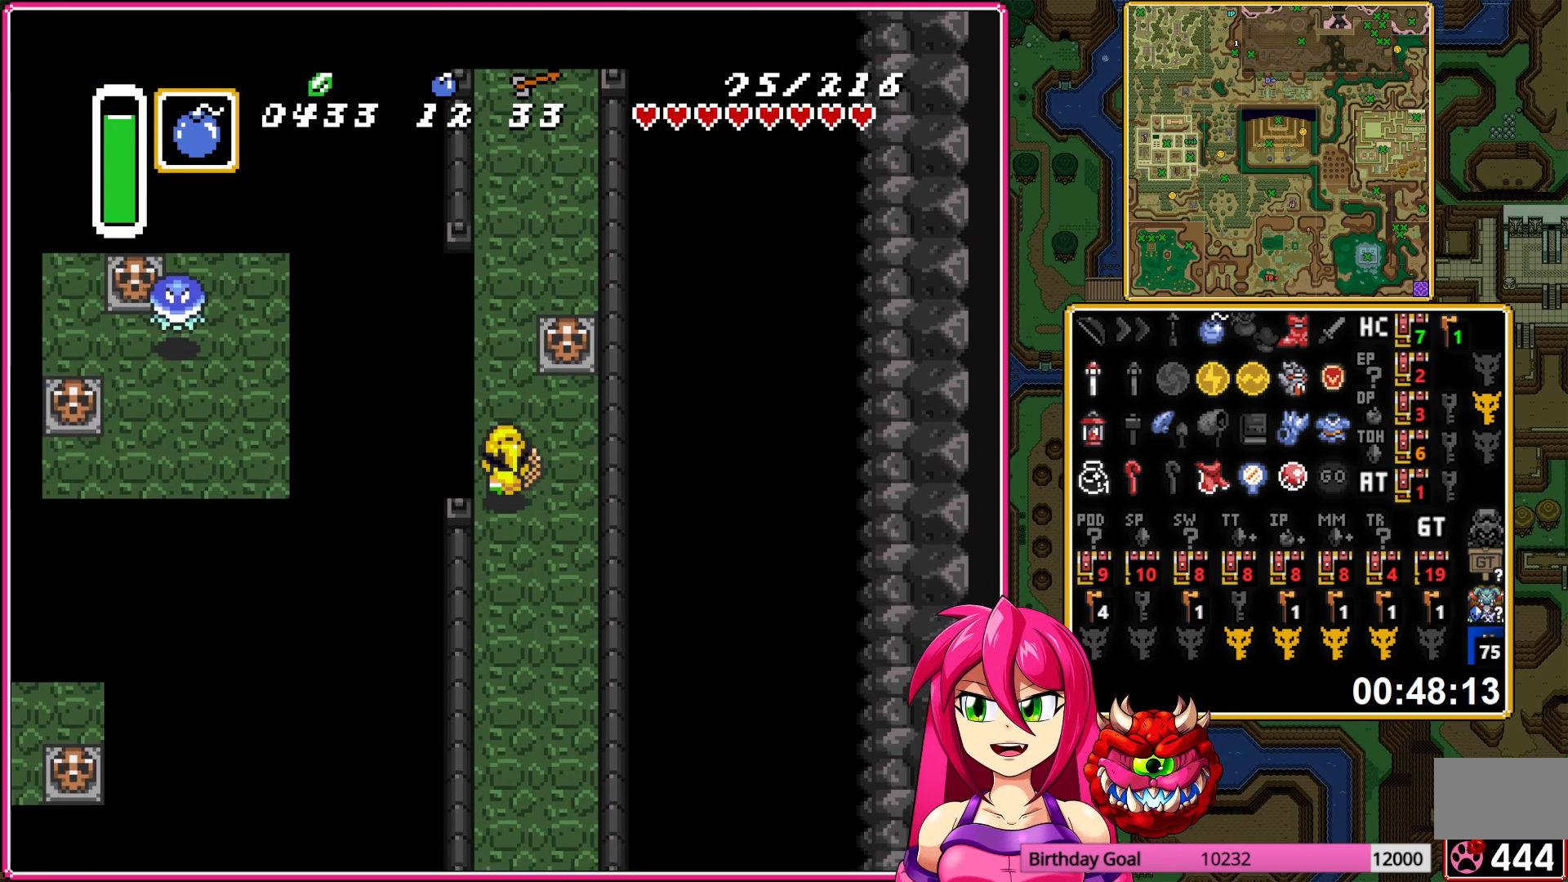
{"buttons": ["A"], "events": [[100, "A", "down"], [150, "DPAD_UP", "up"], [317, "DPAD_RIGHT", "down"], [417, "DPAD_RIGHT", "up"]]}
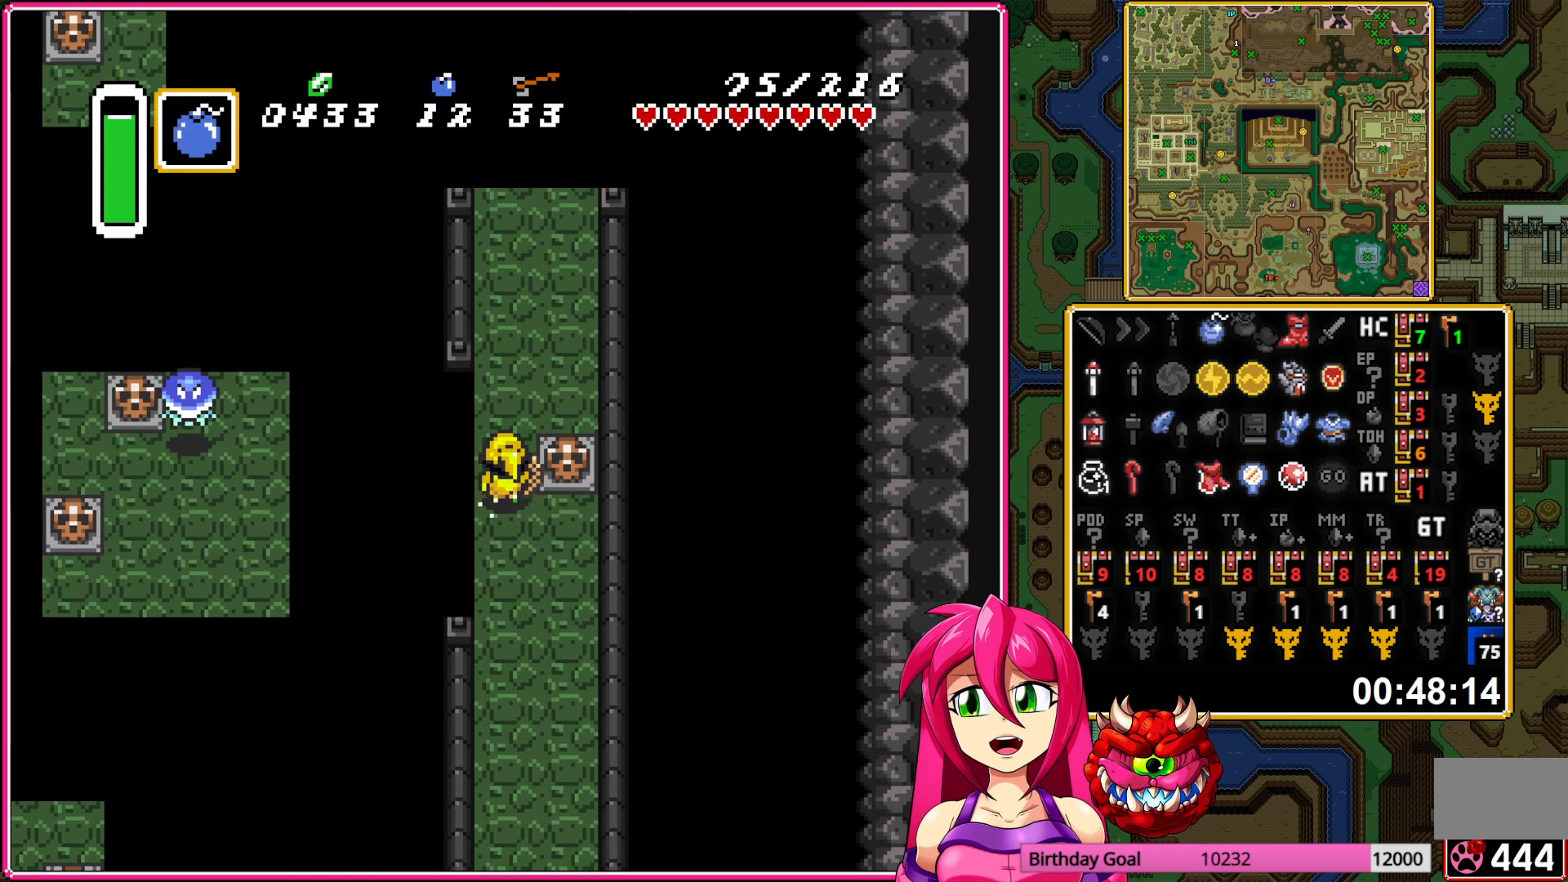
{"buttons": ["DPAD_LEFT"], "events": [[333, "DPAD_LEFT", "down"], [350, "A", "up"]]}
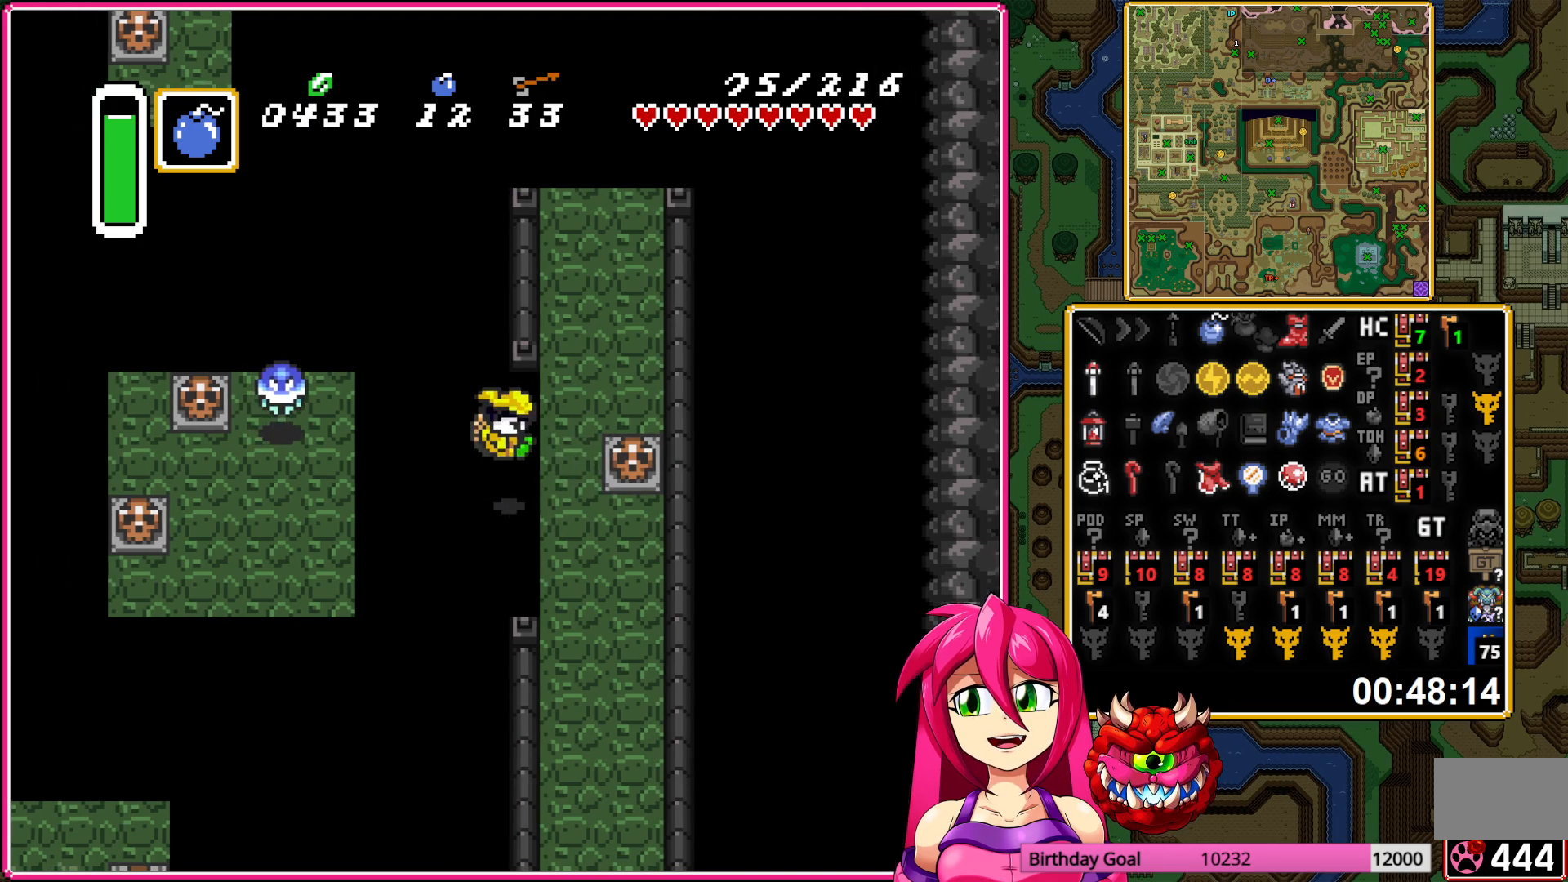
{"buttons": ["DPAD_DOWN", "DPAD_LEFT"], "events": [[433, "DPAD_DOWN", "down"]]}
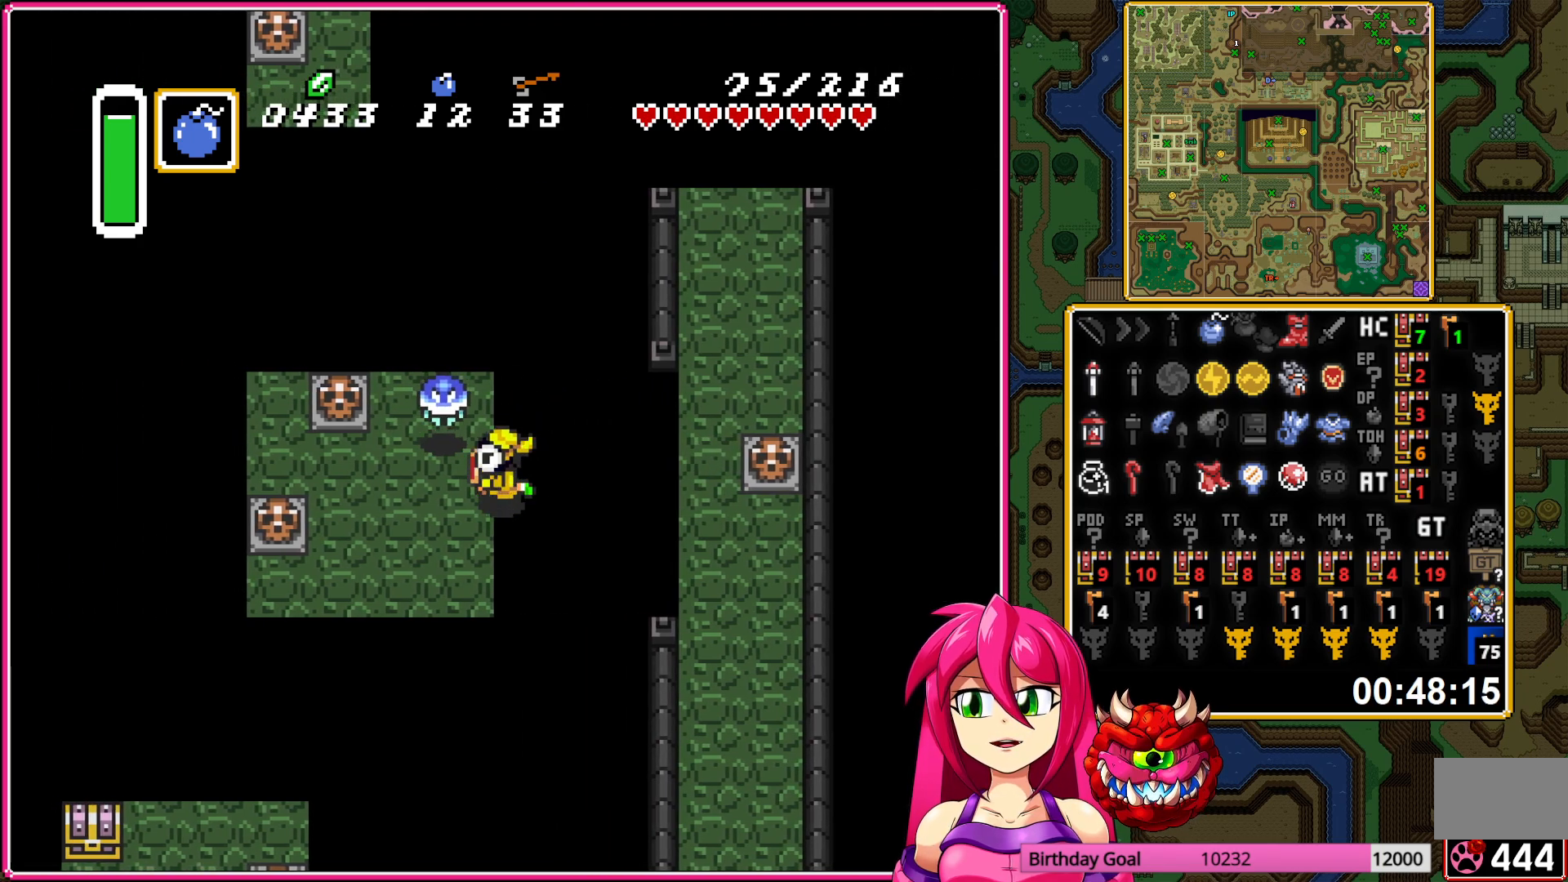
{"buttons": ["DPAD_LEFT"], "events": [[467, "DPAD_DOWN", "up"]]}
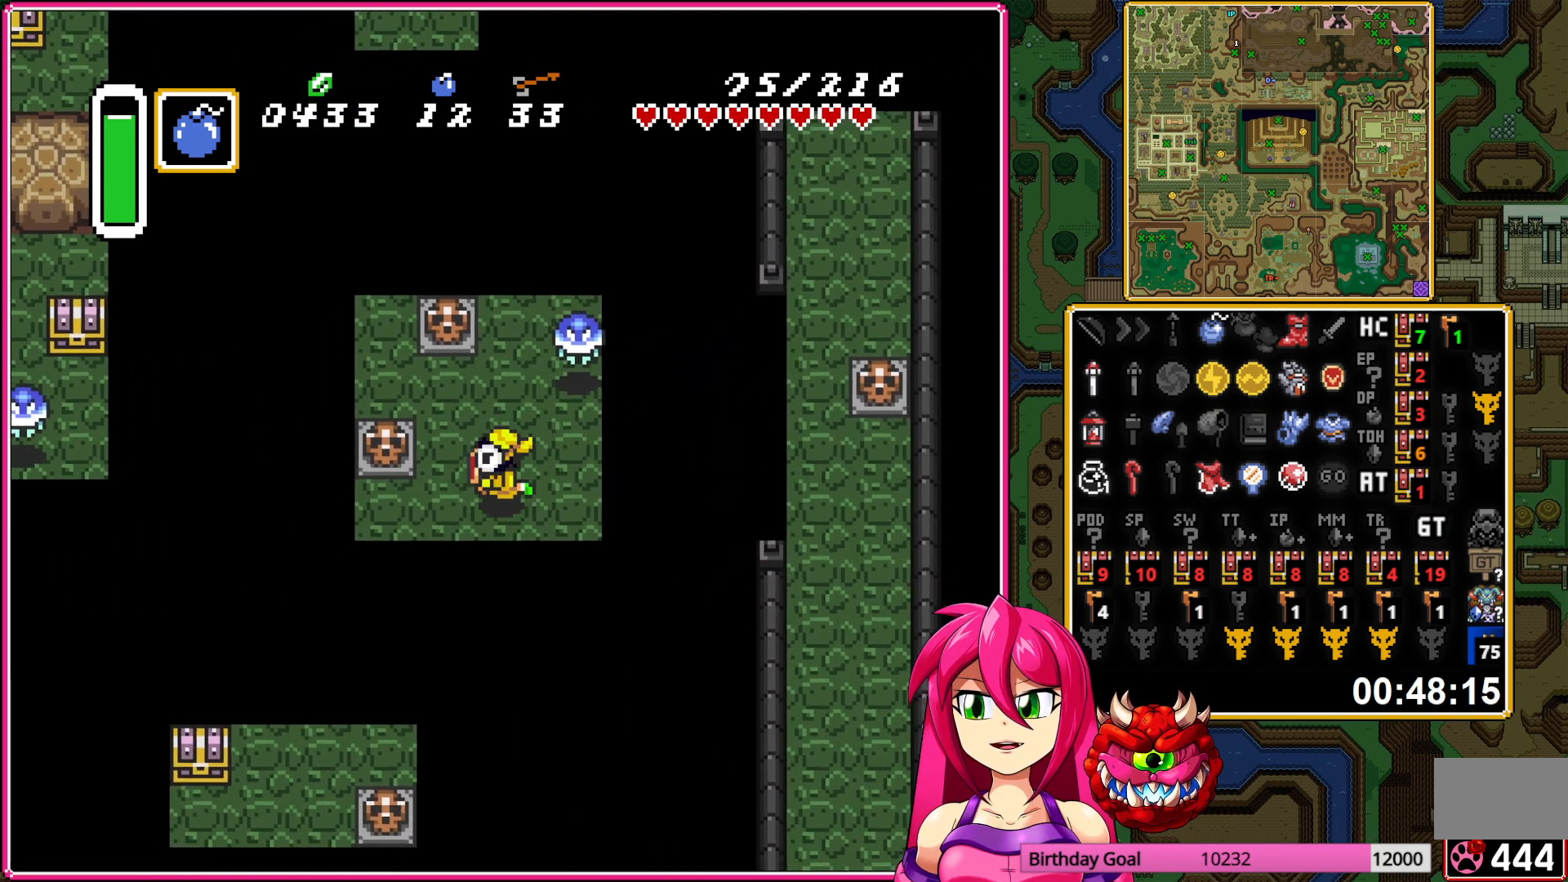
{"buttons": ["A"], "events": [[150, "A", "down"], [217, "DPAD_LEFT", "up"], [283, "DPAD_UP", "down"], [433, "DPAD_UP", "up"]]}
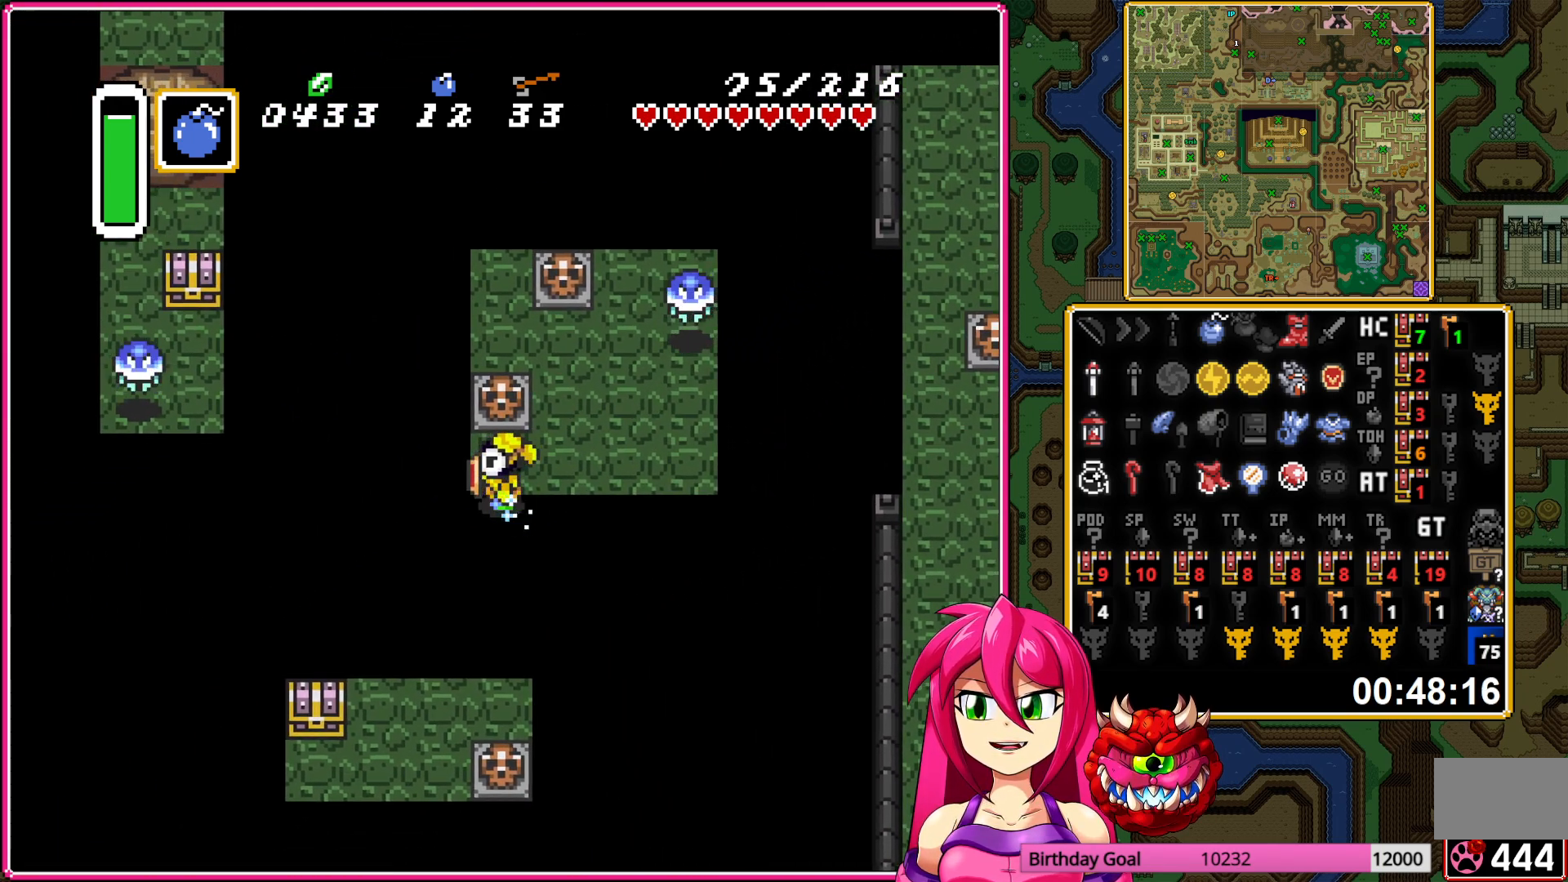
{"buttons": ["DPAD_DOWN"], "events": [[333, "DPAD_DOWN", "down"], [367, "A", "up"]]}
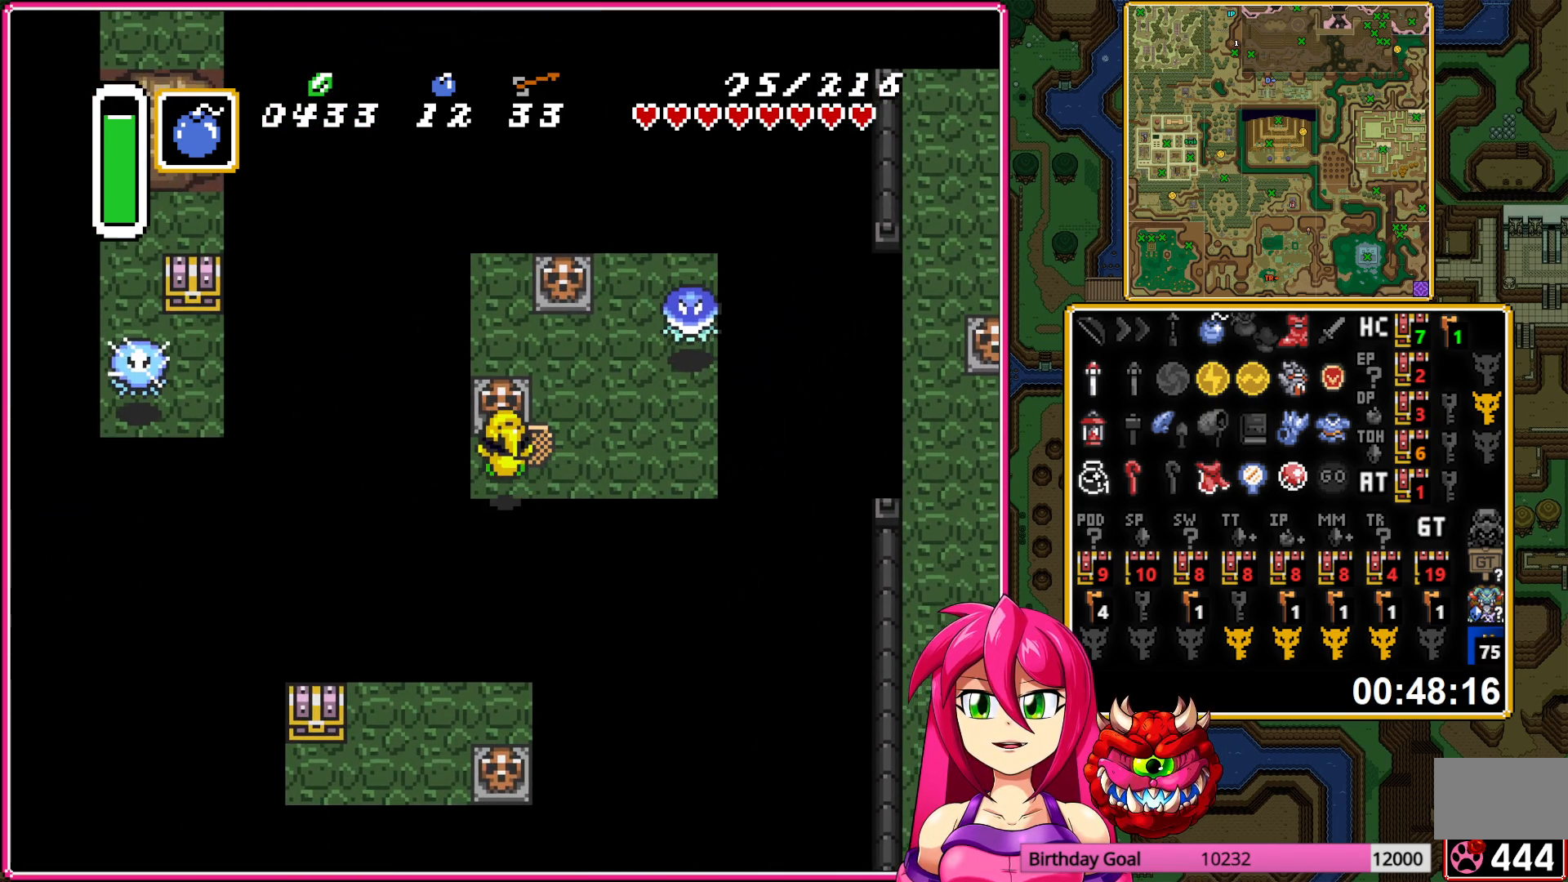
{"buttons": ["DPAD_DOWN", "DPAD_LEFT"], "events": [[400, "DPAD_LEFT", "down"]]}
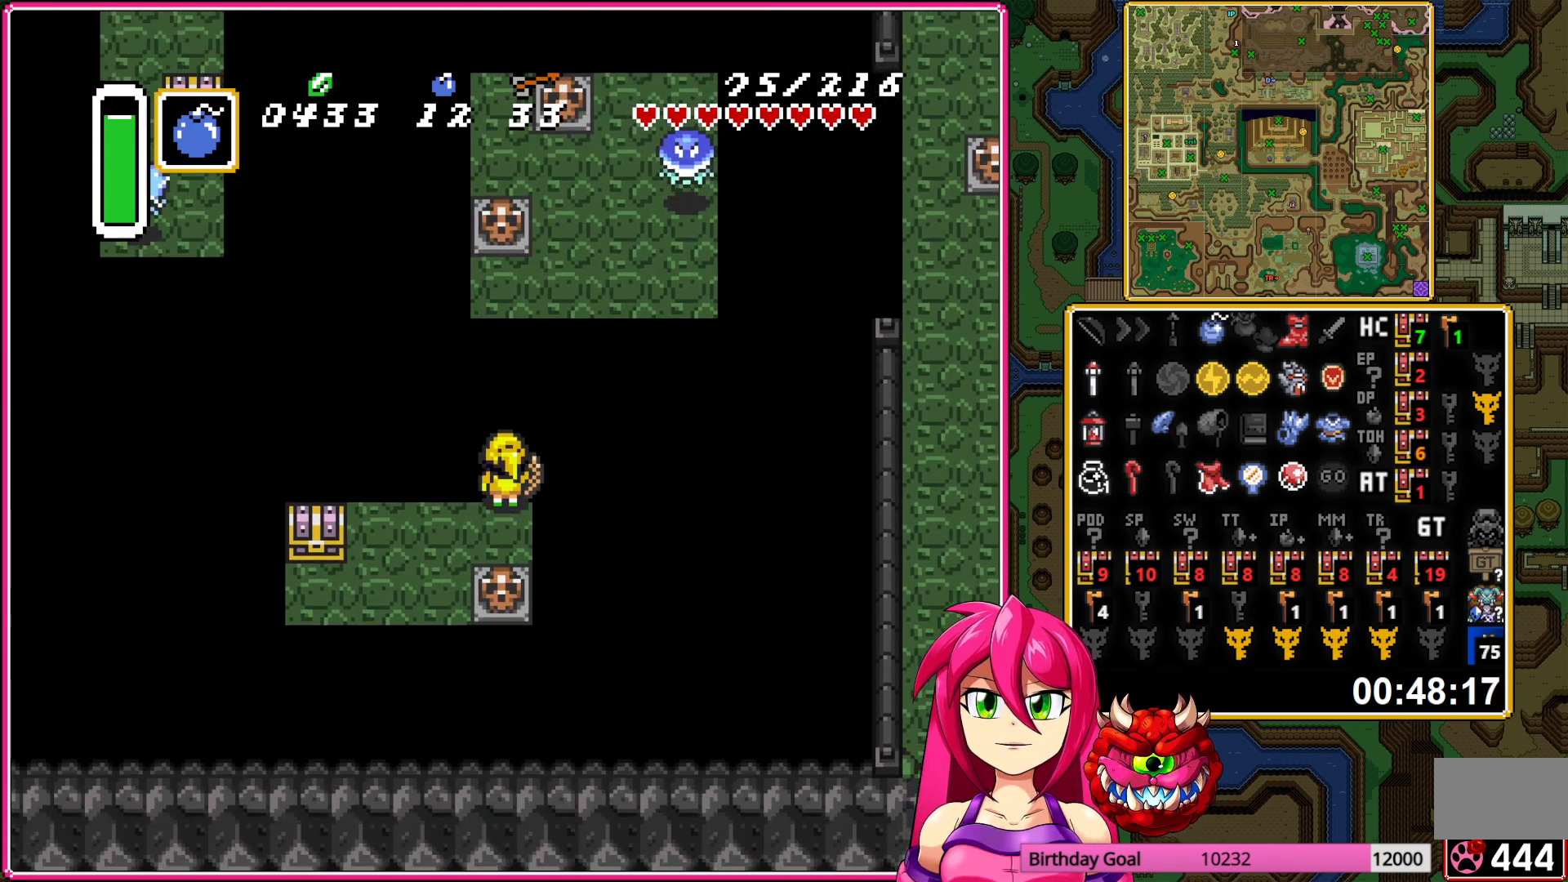
{"buttons": ["DPAD_DOWN", "DPAD_LEFT"], "events": []}
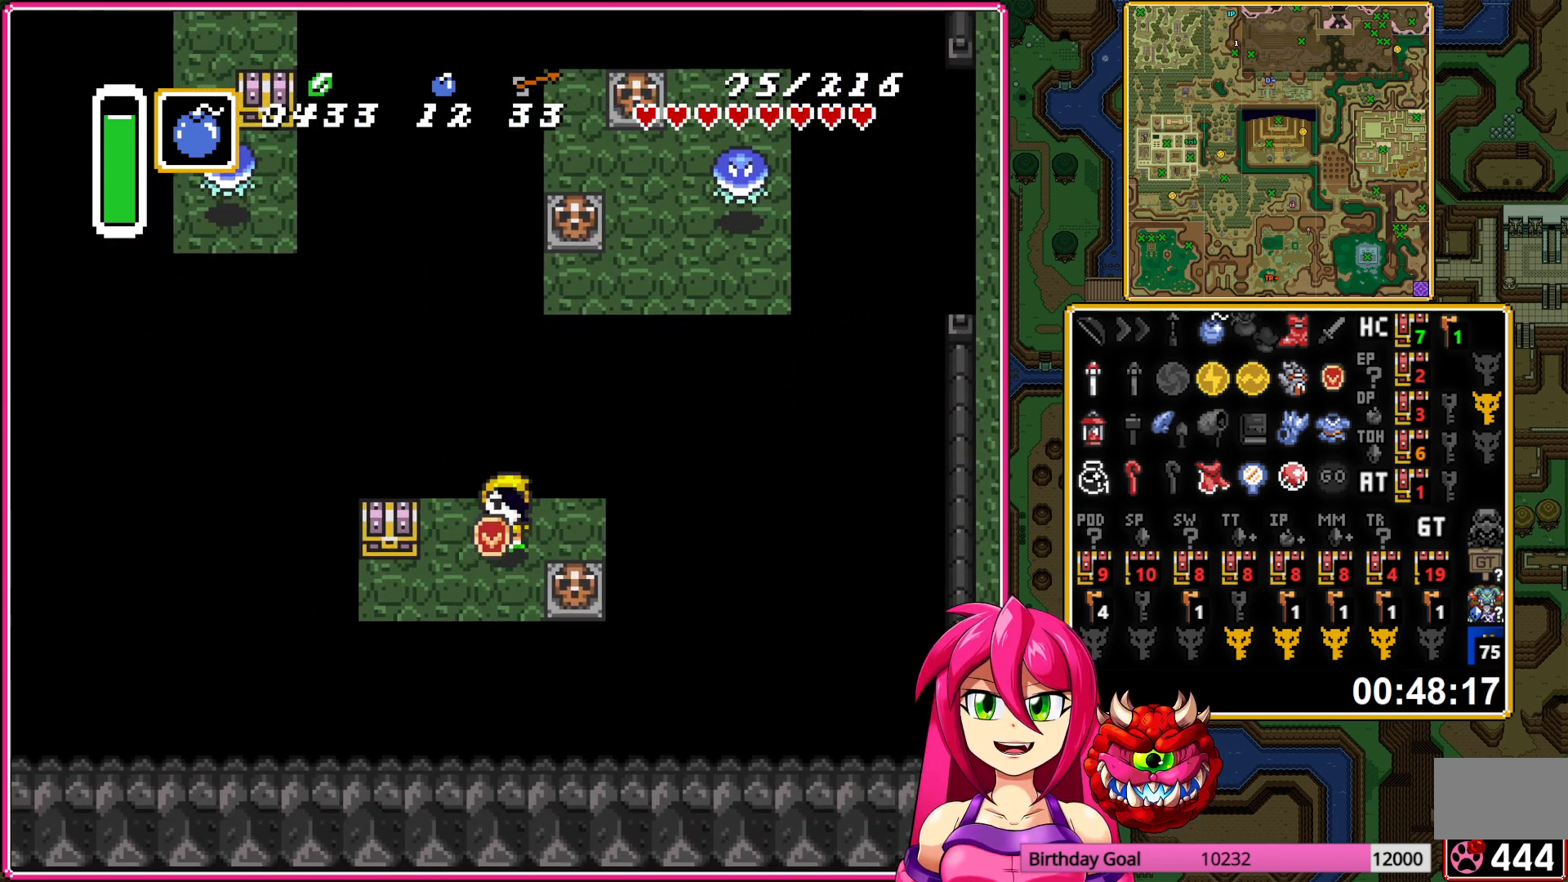
{"buttons": ["A"], "events": [[17, "DPAD_DOWN", "up"], [150, "DPAD_UP", "down"], [167, "DPAD_LEFT", "up"], [250, "A", "down"], [367, "A", "up"], [367, "DPAD_UP", "up"], [433, "A", "down"]]}